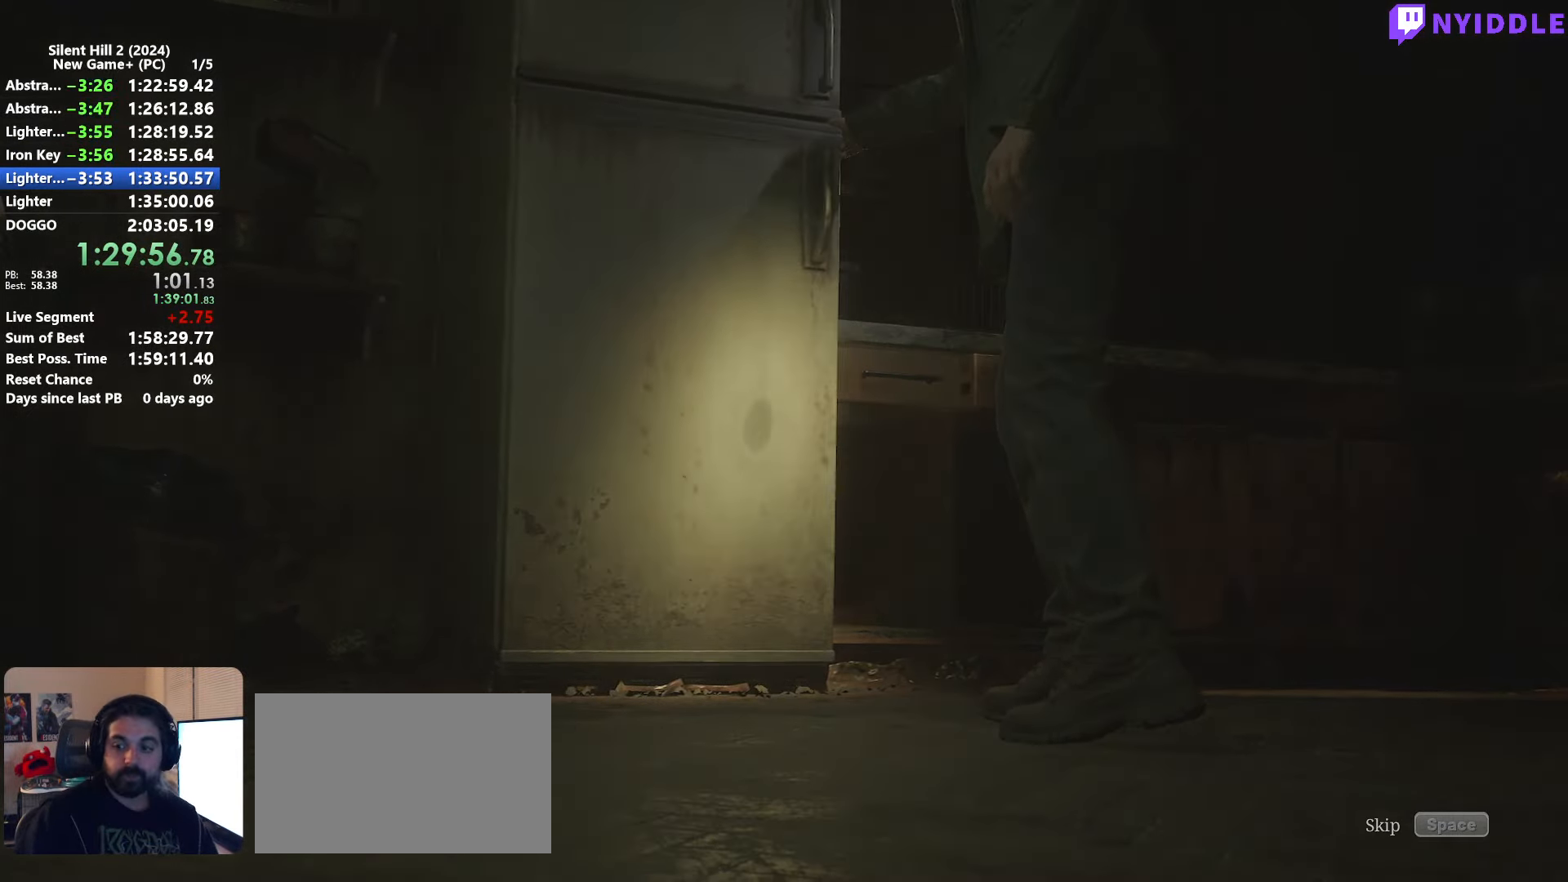
Gameplay with keyboard and mouse; each line is a JSON object with the keys and mouse buttons held at the frame after it. "events" lists presses ("down") and releases ("up") of "1", "2", "3", "4", "5", "a", "alt", "c", "ctrl", "d", "e", "f", "g", "q", "r", "s", "shift", "space", "tab", "v", "w", "x", "z", "mouse_left", "mouse_right", "mouse_mb4", "mouse_wheel_up" and "mouse_wheel_down" between this image and that frame as [ms after this image, input, new state], when the widget could be followed in between. "mouse_left", "mouse_right", "mouse_mb4", "mouse_wheel_up", "mouse_wheel_down" = the "left", "right", "mb4", "wheel_up", "wheel_down" buttons of the "mouse" list. No other keys are recorded. Not read: mouse_move.
{"keys": [], "mouse": ["right"], "events": [[183, "mouse_right", "down"], [266, "mouse_right", "up"], [266, "space", "up"], [316, "mouse_right", "down"], [416, "mouse_right", "up"], [466, "mouse_right", "down"]]}
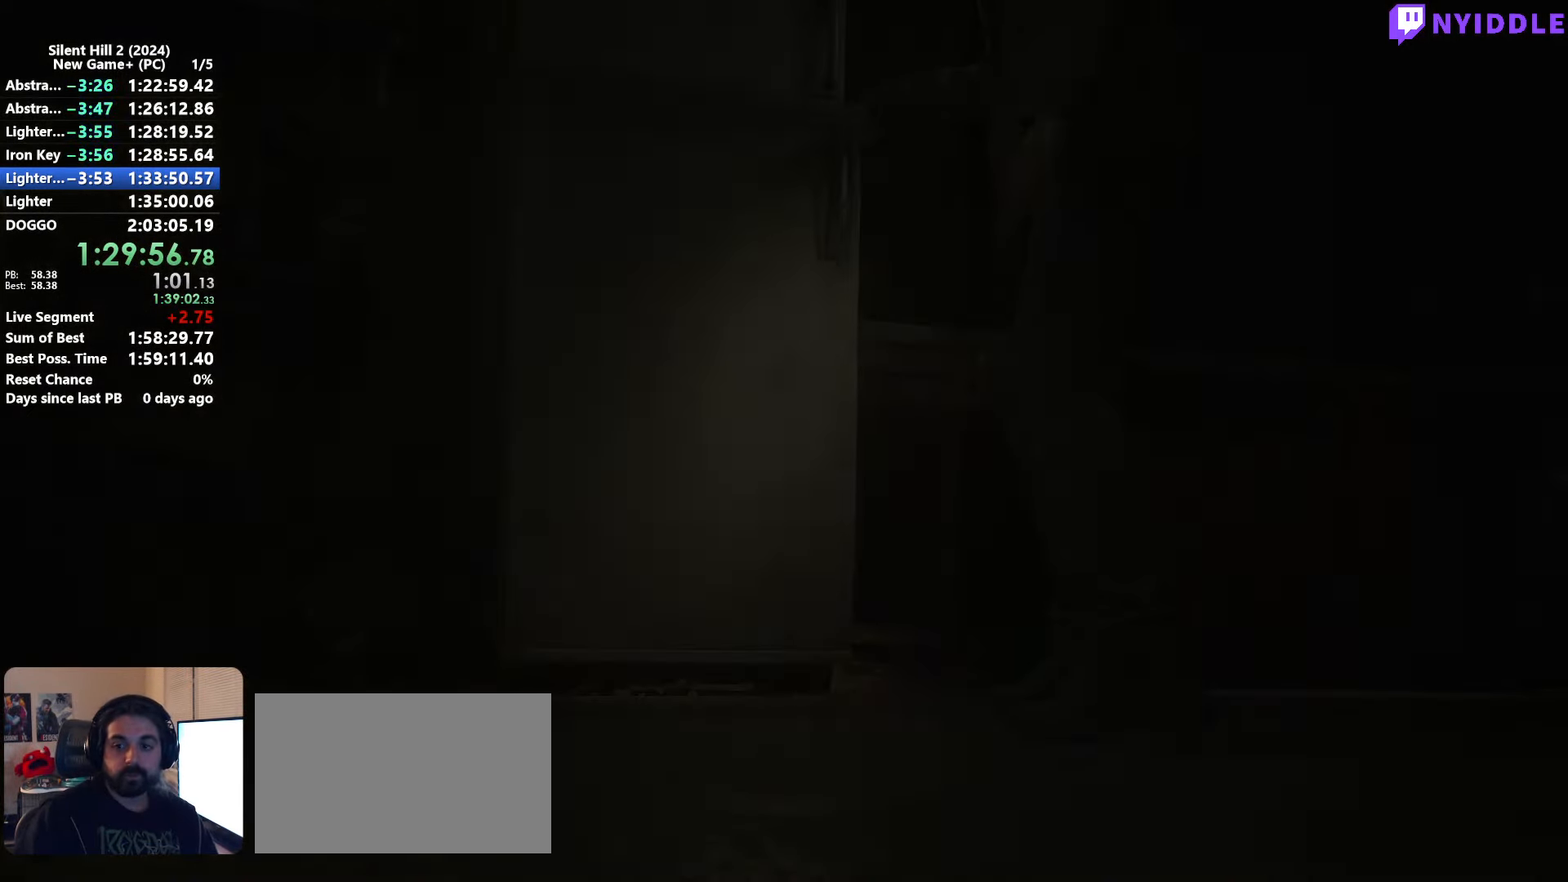
{"keys": [], "mouse": ["right"], "events": [[50, "mouse_right", "up"], [100, "mouse_right", "down"], [200, "mouse_right", "up"], [250, "mouse_right", "down"], [433, "mouse_right", "up"], [483, "mouse_right", "down"]]}
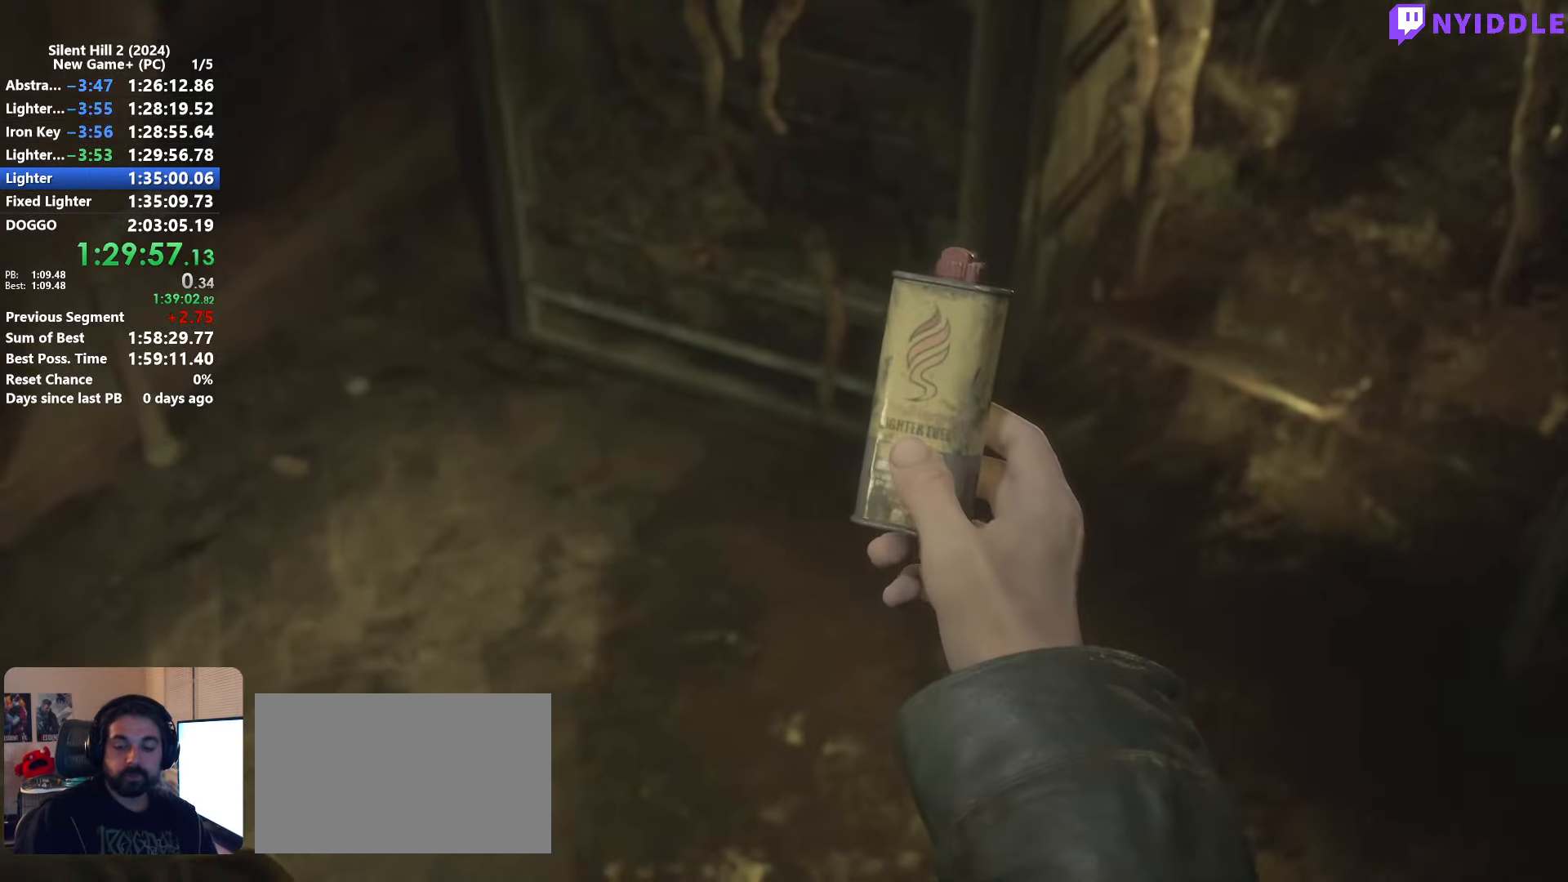
{"keys": [], "mouse": [], "events": [[66, "mouse_right", "up"], [117, "mouse_right", "down"], [217, "mouse_right", "up"], [250, "mouse_right", "down"], [350, "mouse_right", "up"], [400, "mouse_right", "down"], [483, "mouse_right", "up"]]}
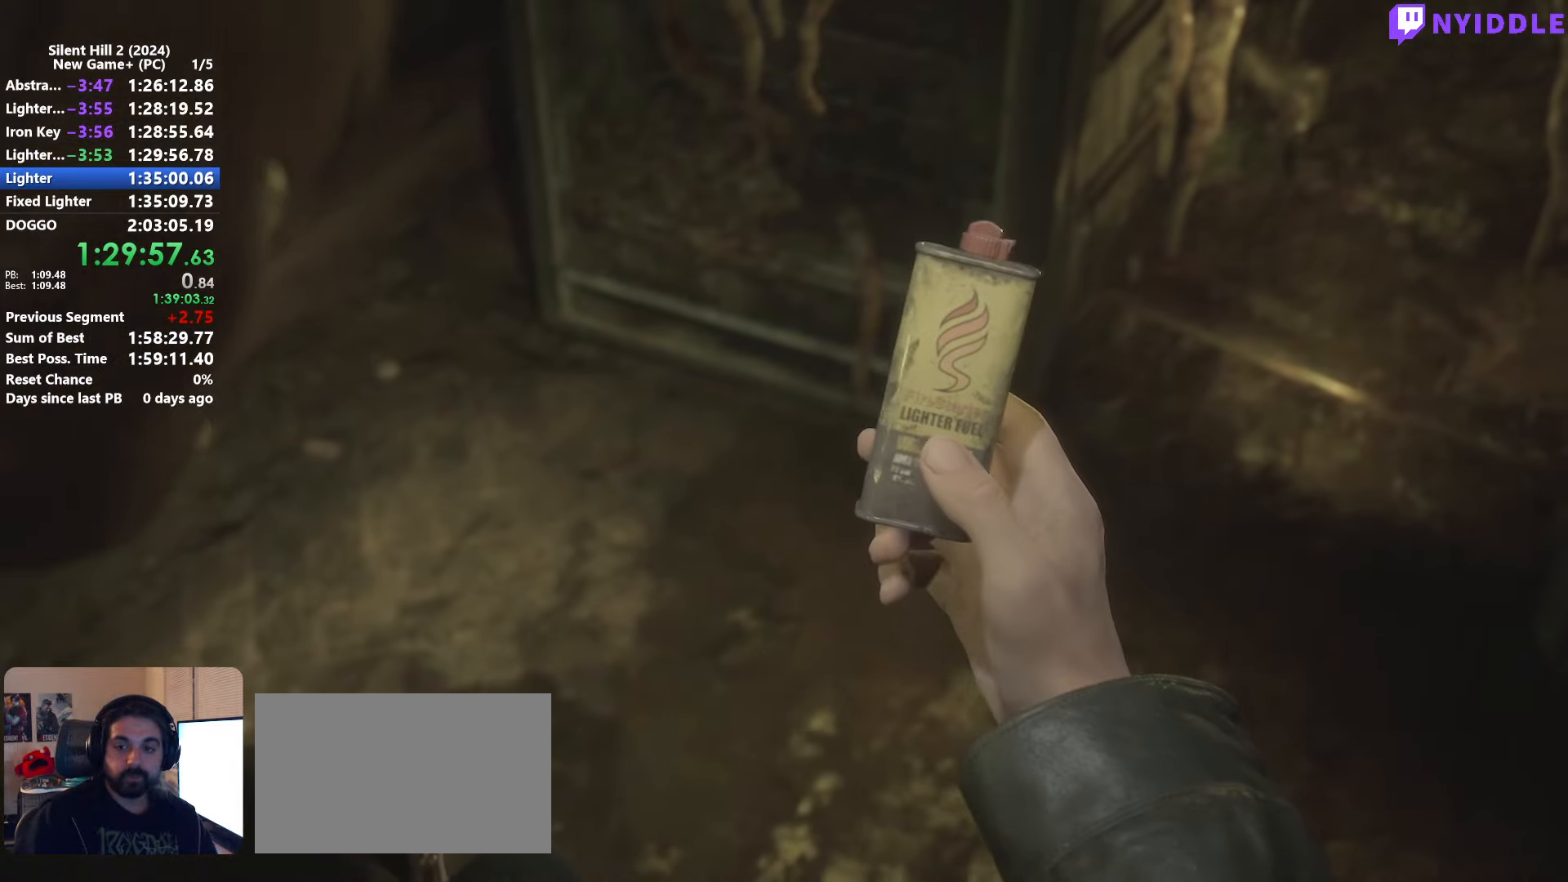
{"keys": ["a"], "mouse": [], "events": [[33, "mouse_right", "down"], [133, "mouse_right", "up"], [183, "mouse_right", "down"], [267, "mouse_right", "up"], [317, "mouse_right", "down"], [417, "mouse_right", "up"], [467, "a", "down"], [467, "s", "down"], [500, "s", "up"]]}
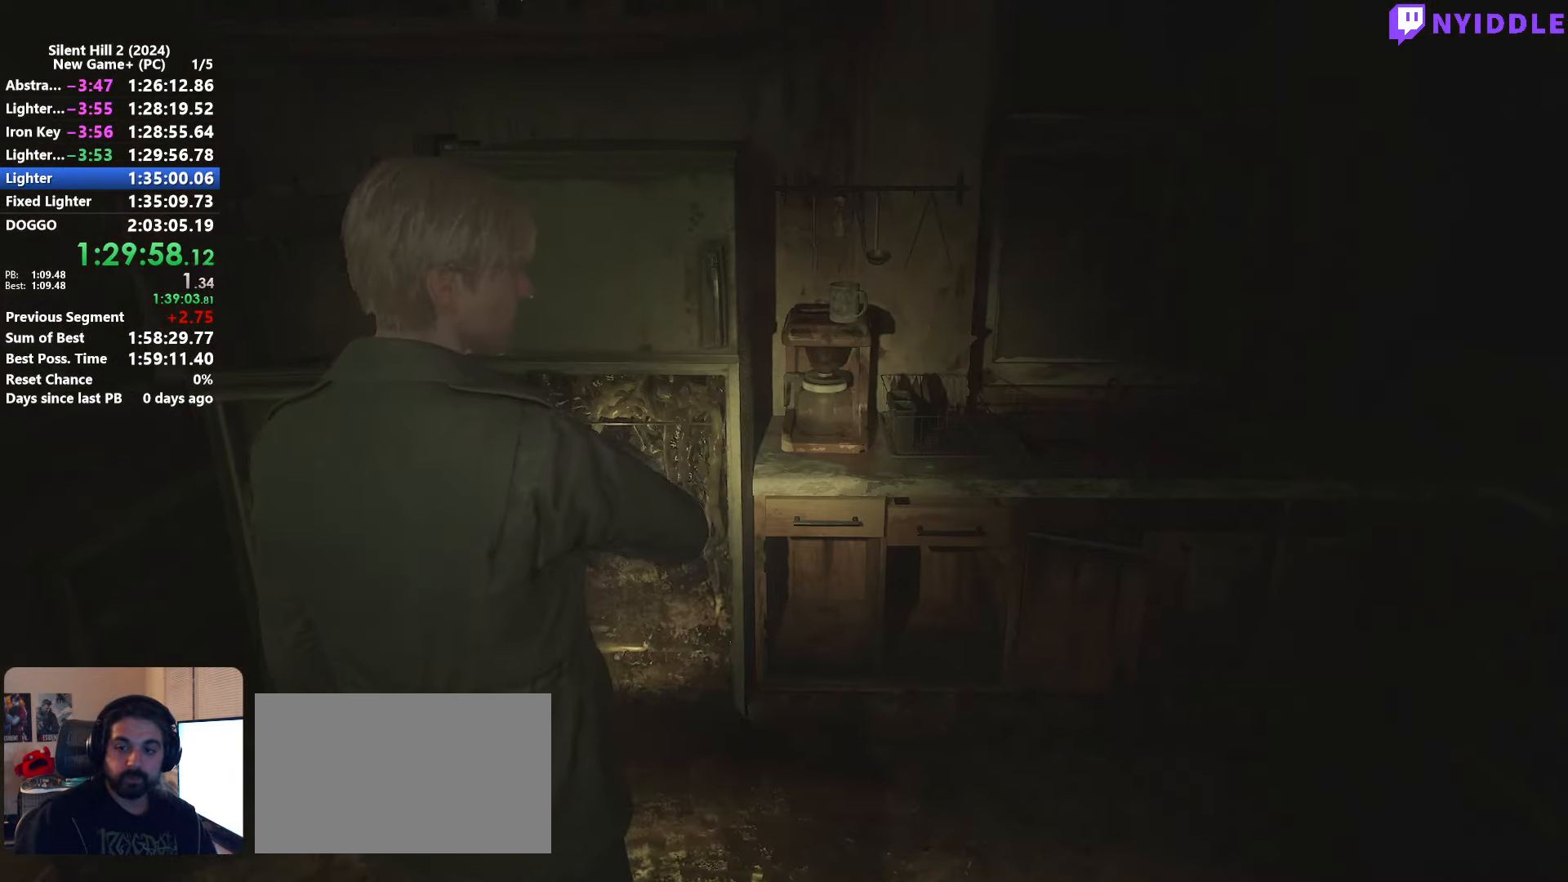
{"keys": ["shift", "w"], "mouse": [], "events": [[150, "w", "down"], [200, "shift", "down"], [283, "a", "up"]]}
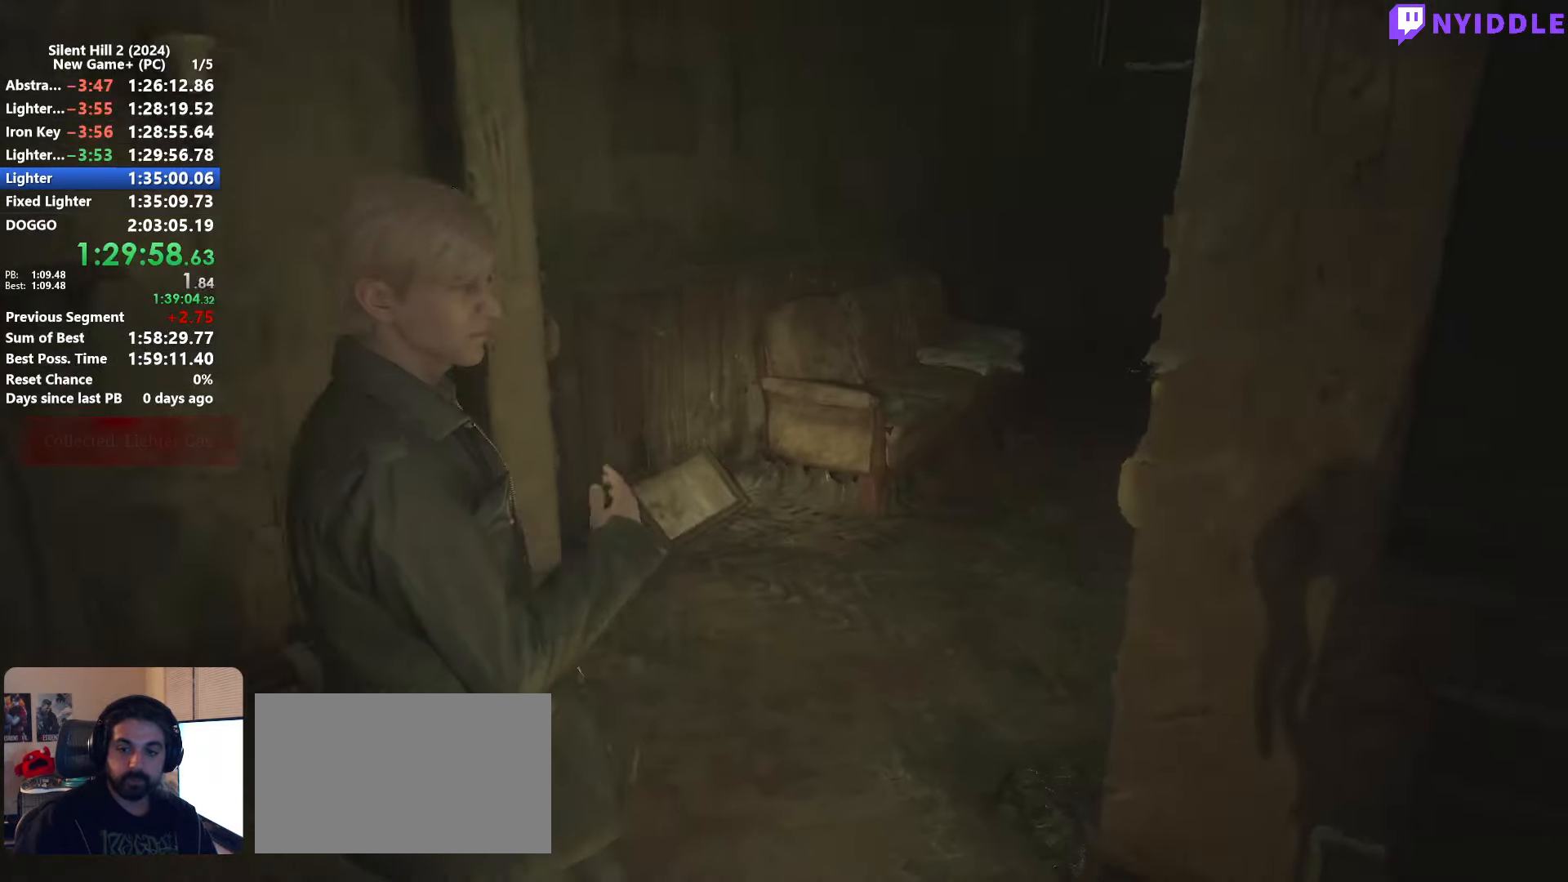
{"keys": ["shift", "w"], "mouse": [], "events": []}
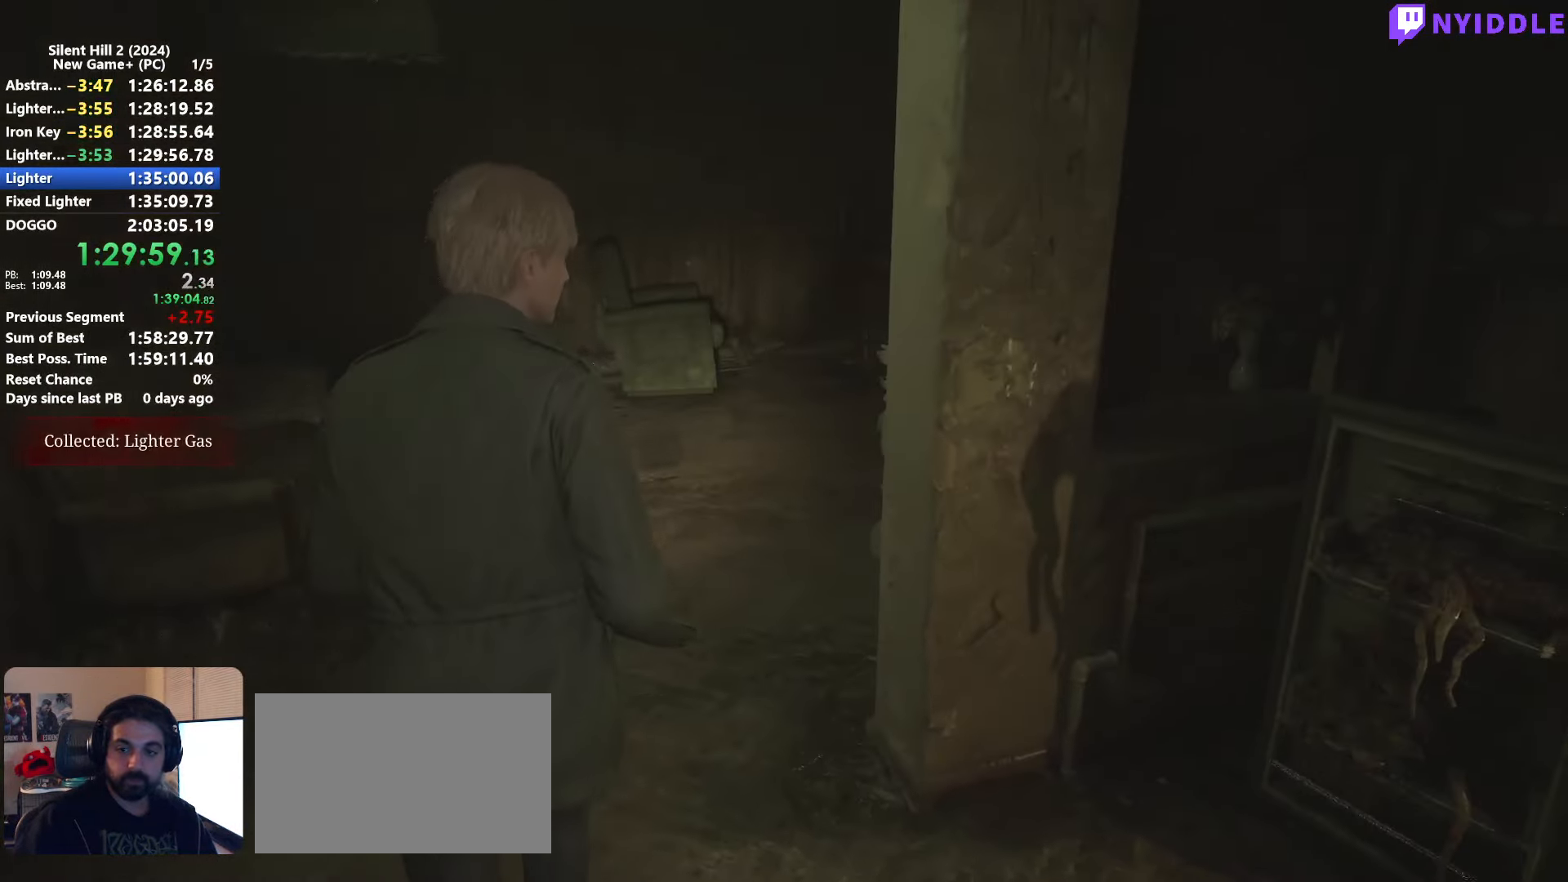
{"keys": ["r", "shift", "w"], "mouse": [], "events": [[500, "r", "down"]]}
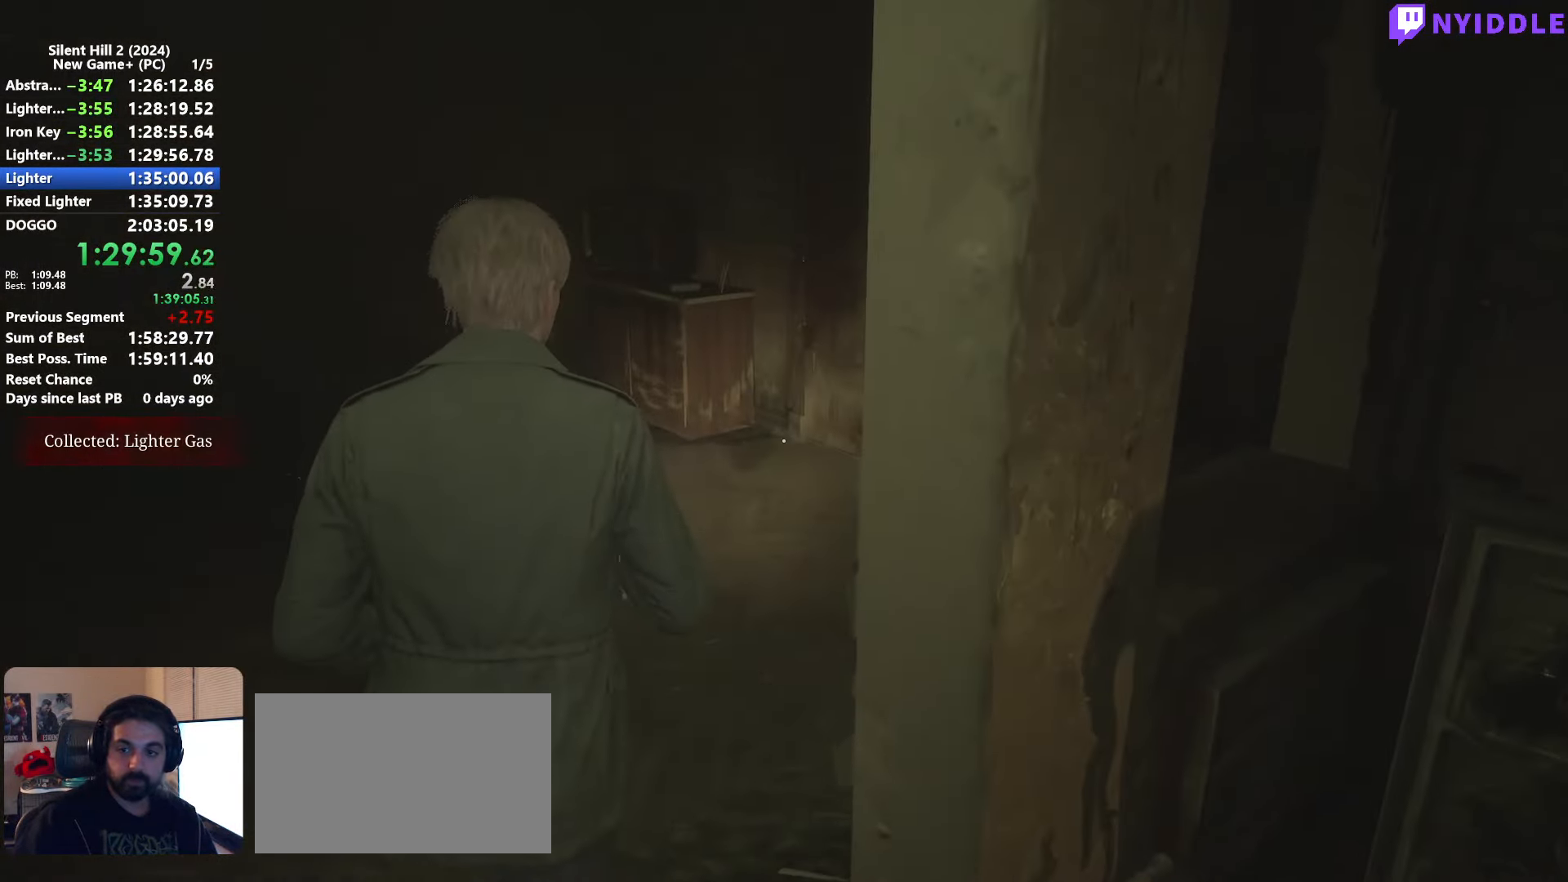
{"keys": ["shift", "w"], "mouse": [], "events": [[50, "r", "up"], [200, "r", "down"], [250, "r", "up"], [333, "r", "down"], [433, "r", "up"]]}
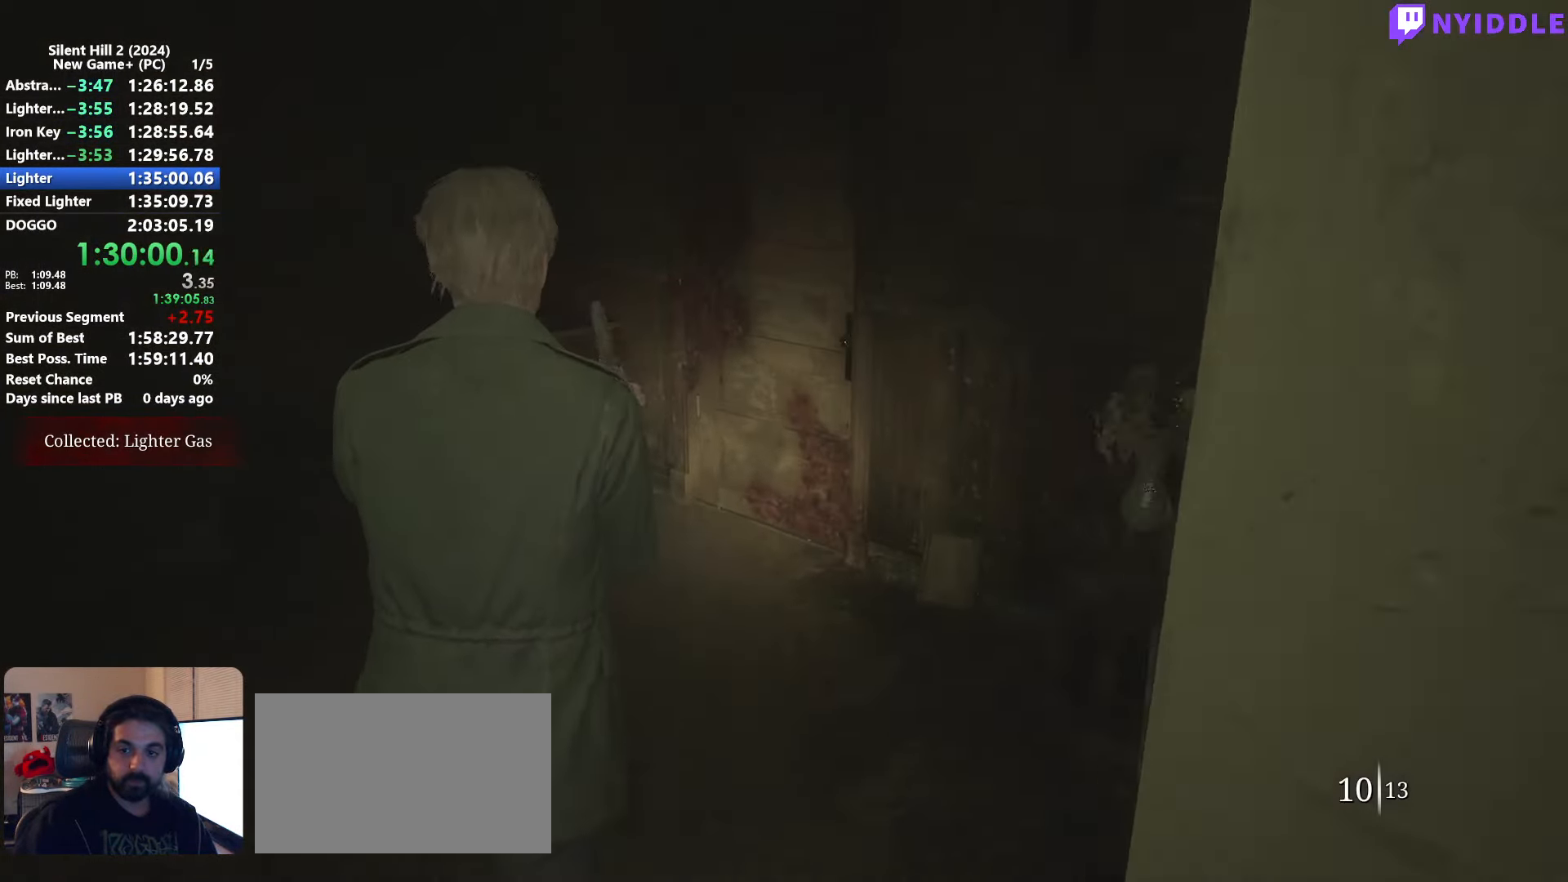
{"keys": ["shift", "w"], "mouse": [], "events": []}
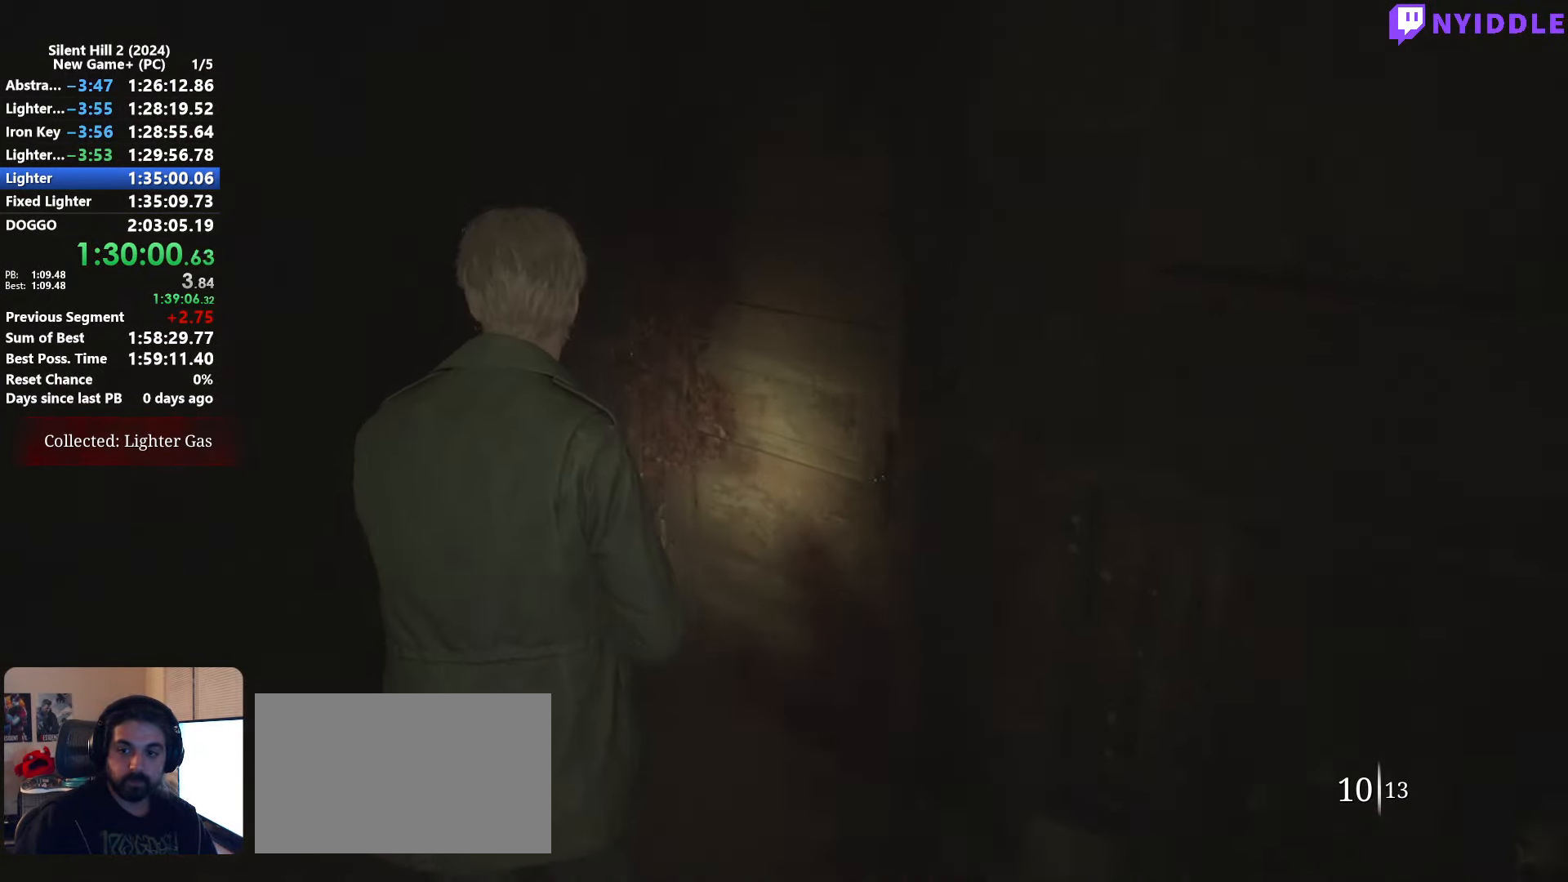
{"keys": ["shift", "w"], "mouse": [], "events": []}
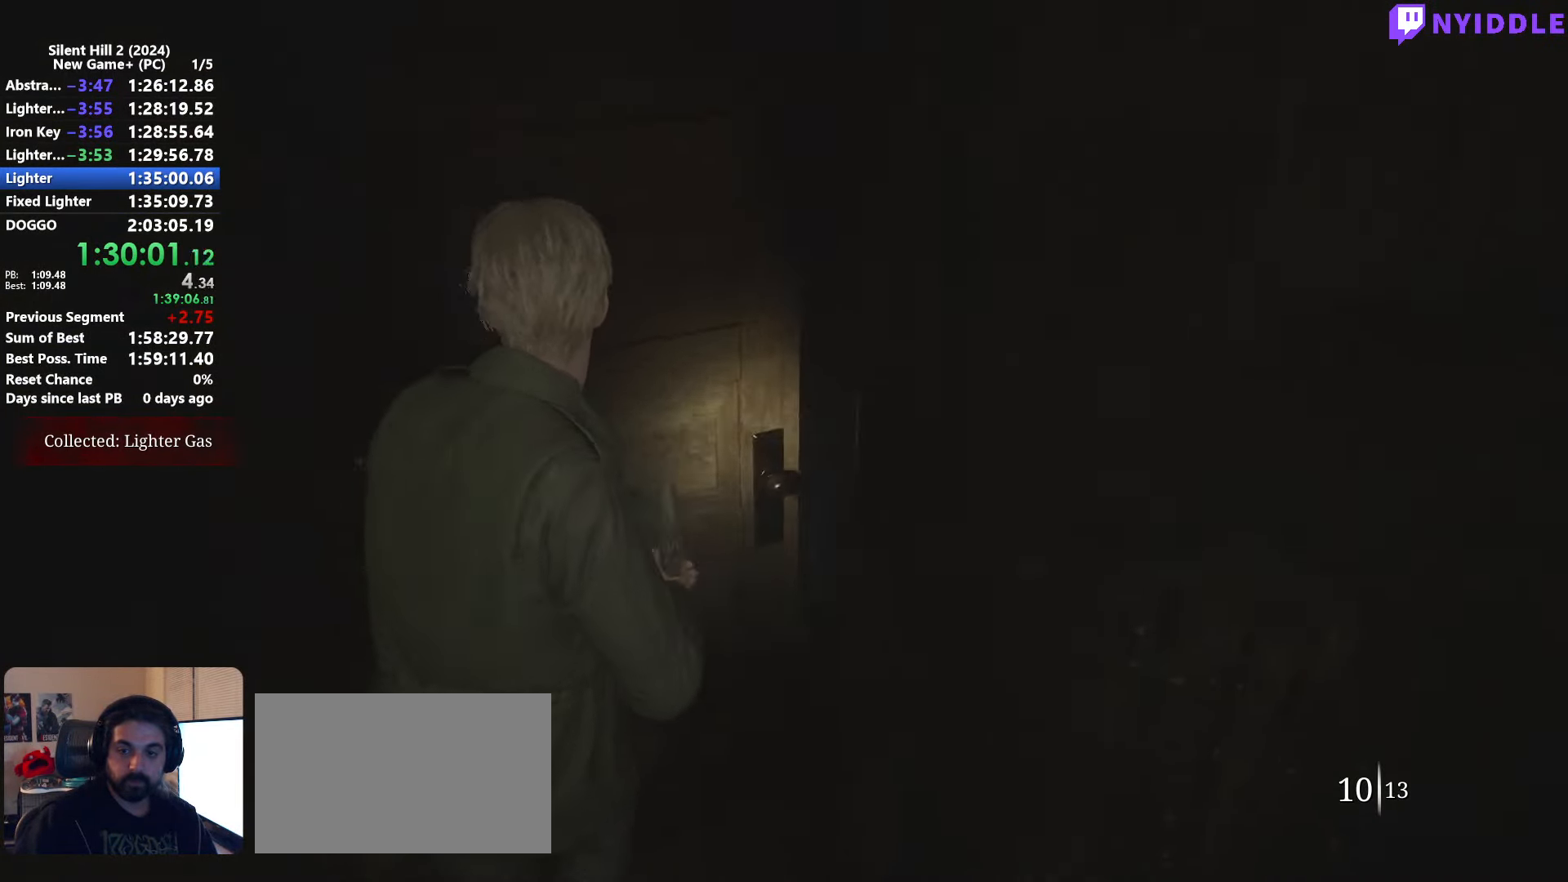
{"keys": ["shift", "w"], "mouse": [], "events": []}
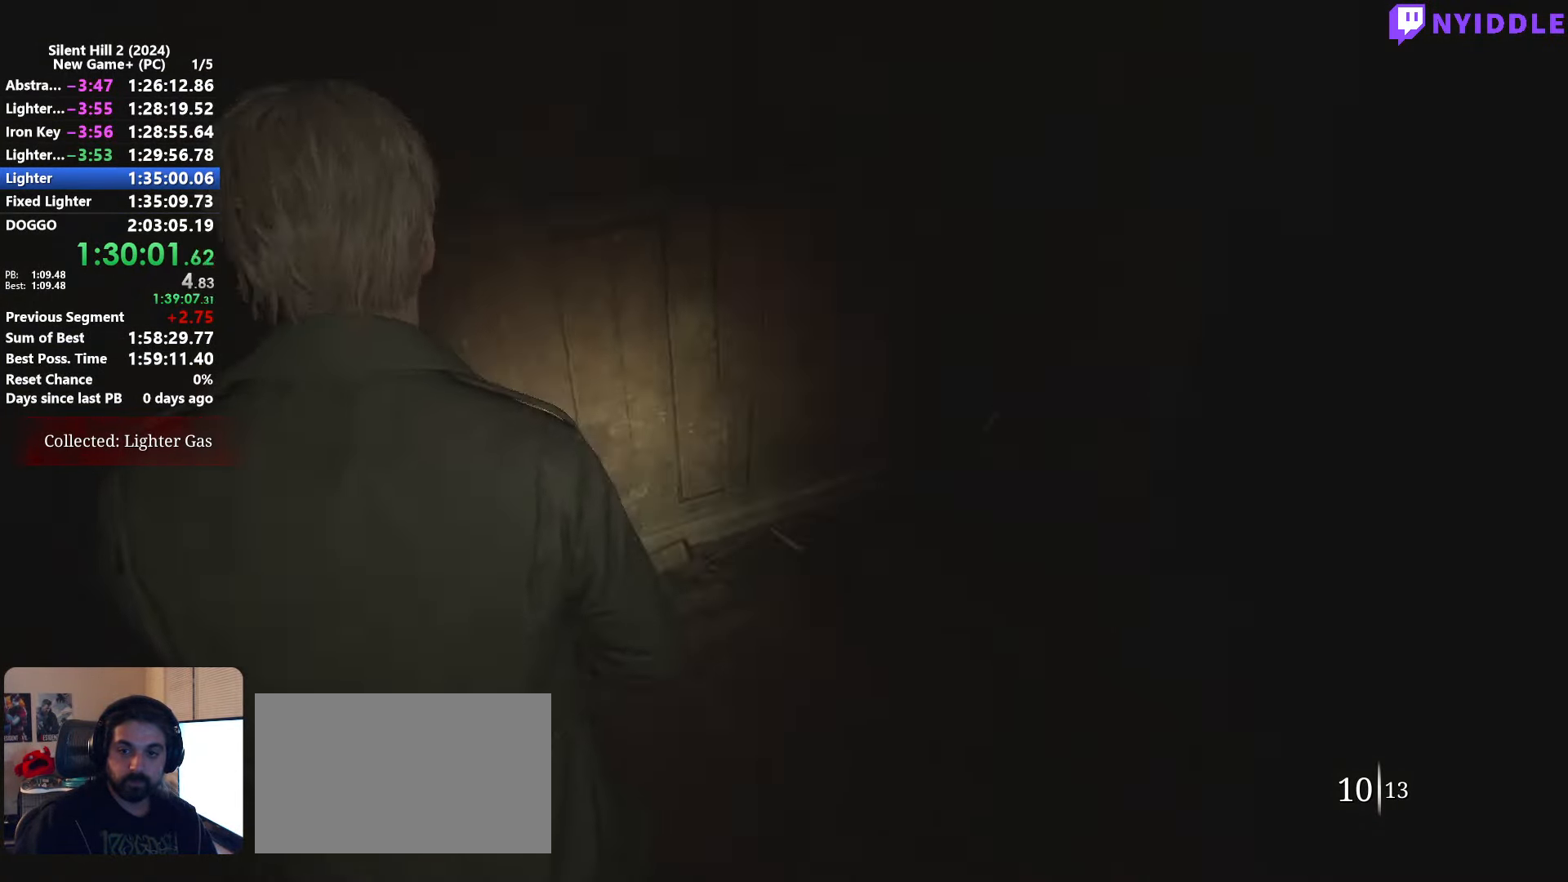
{"keys": ["shift", "w"], "mouse": [], "events": [[400, "d", "down"], [450, "d", "up"]]}
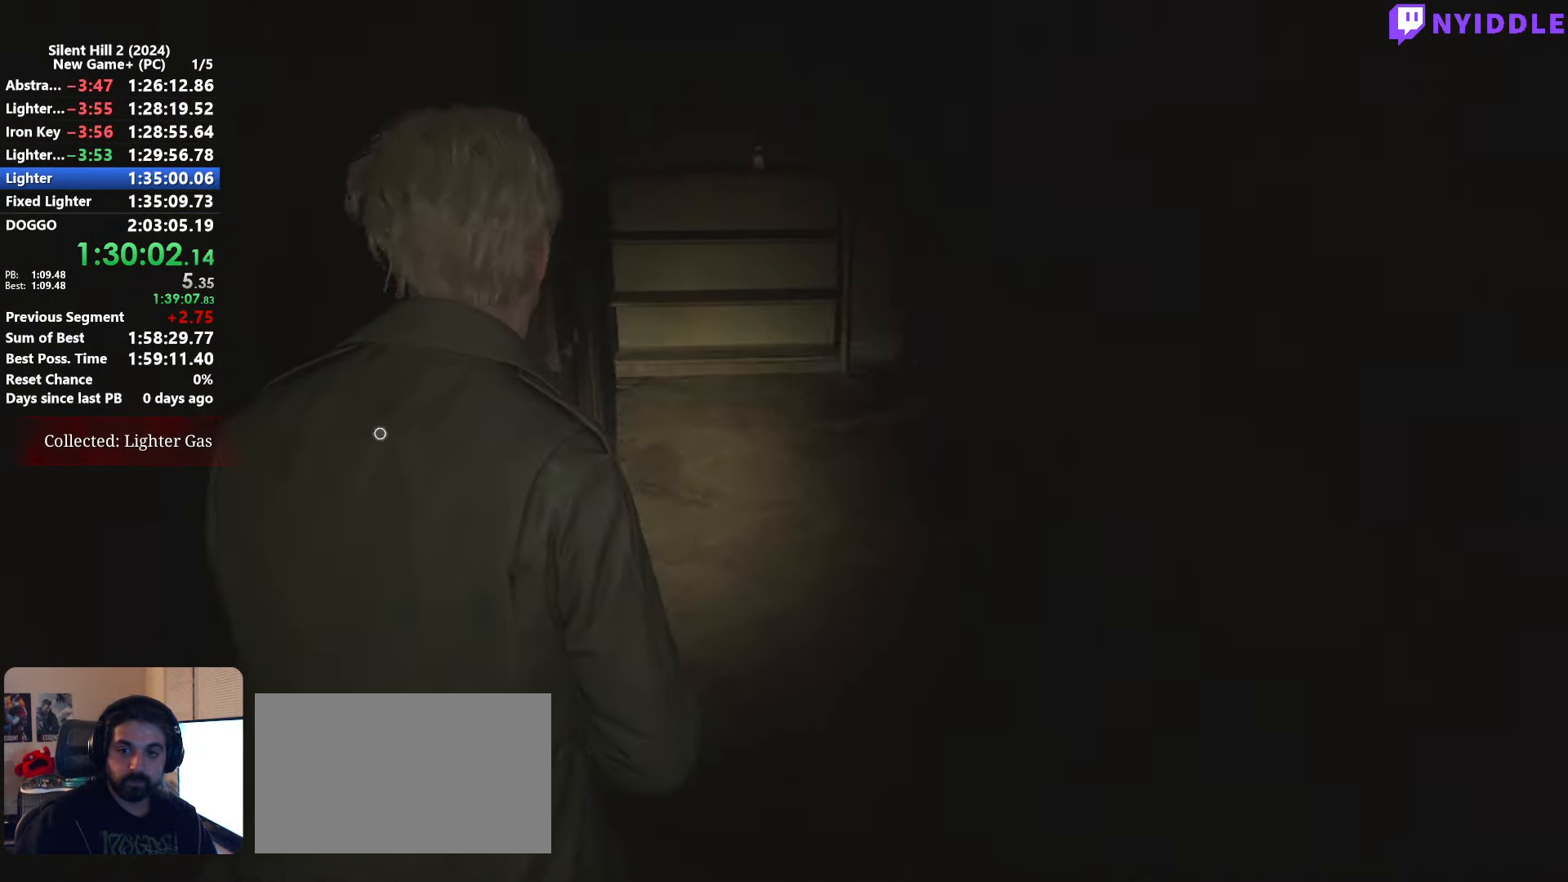
{"keys": ["d", "shift", "w"], "mouse": [], "events": [[500, "d", "down"]]}
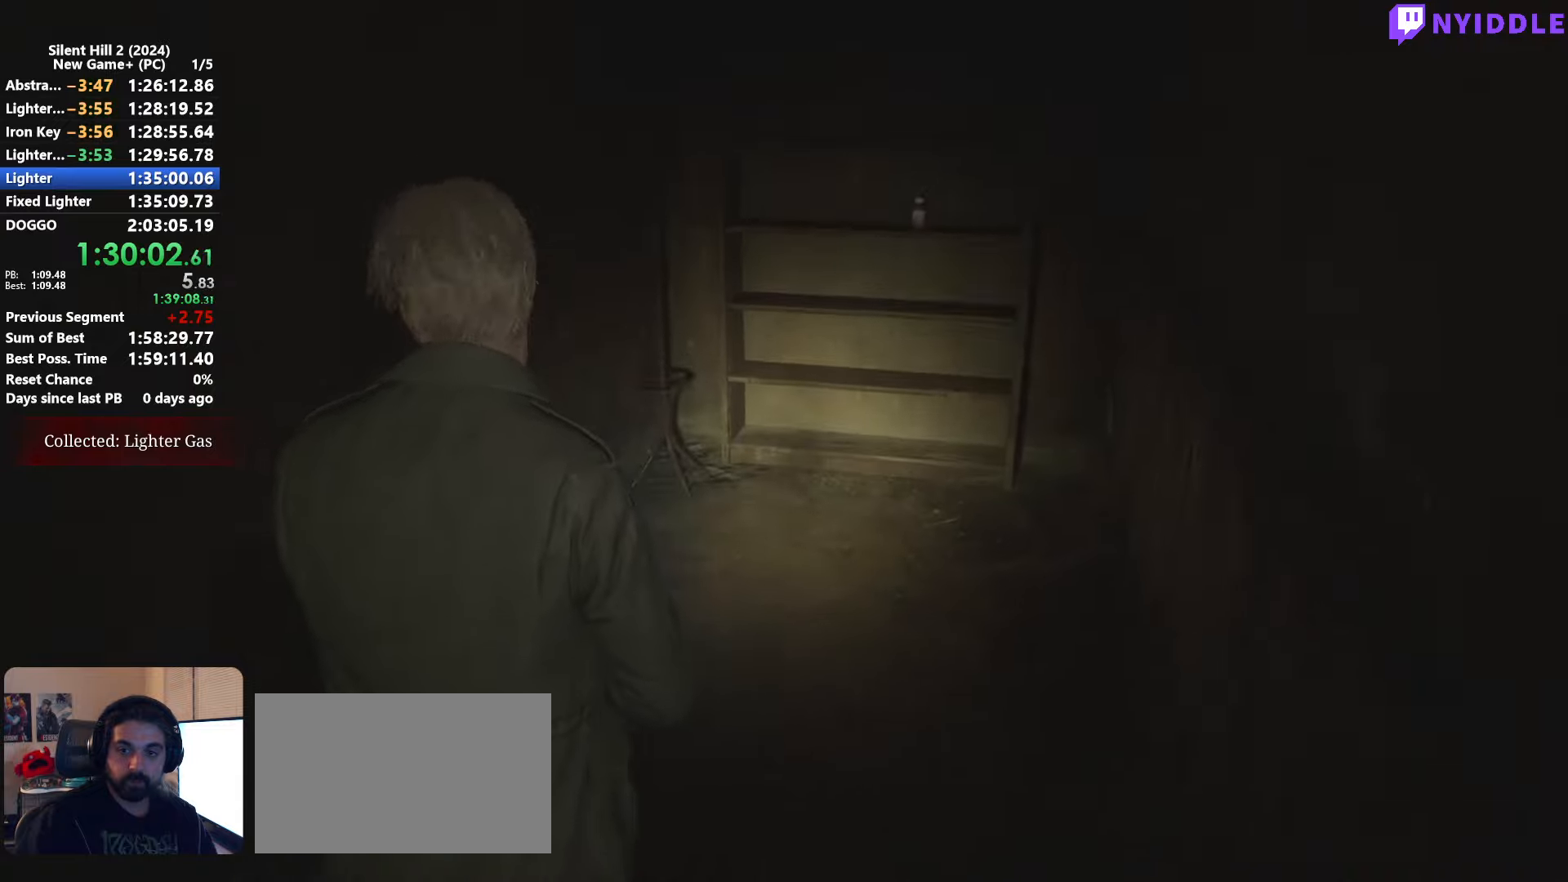
{"keys": ["e", "shift", "w"], "mouse": [], "events": [[150, "d", "up"], [484, "e", "down"]]}
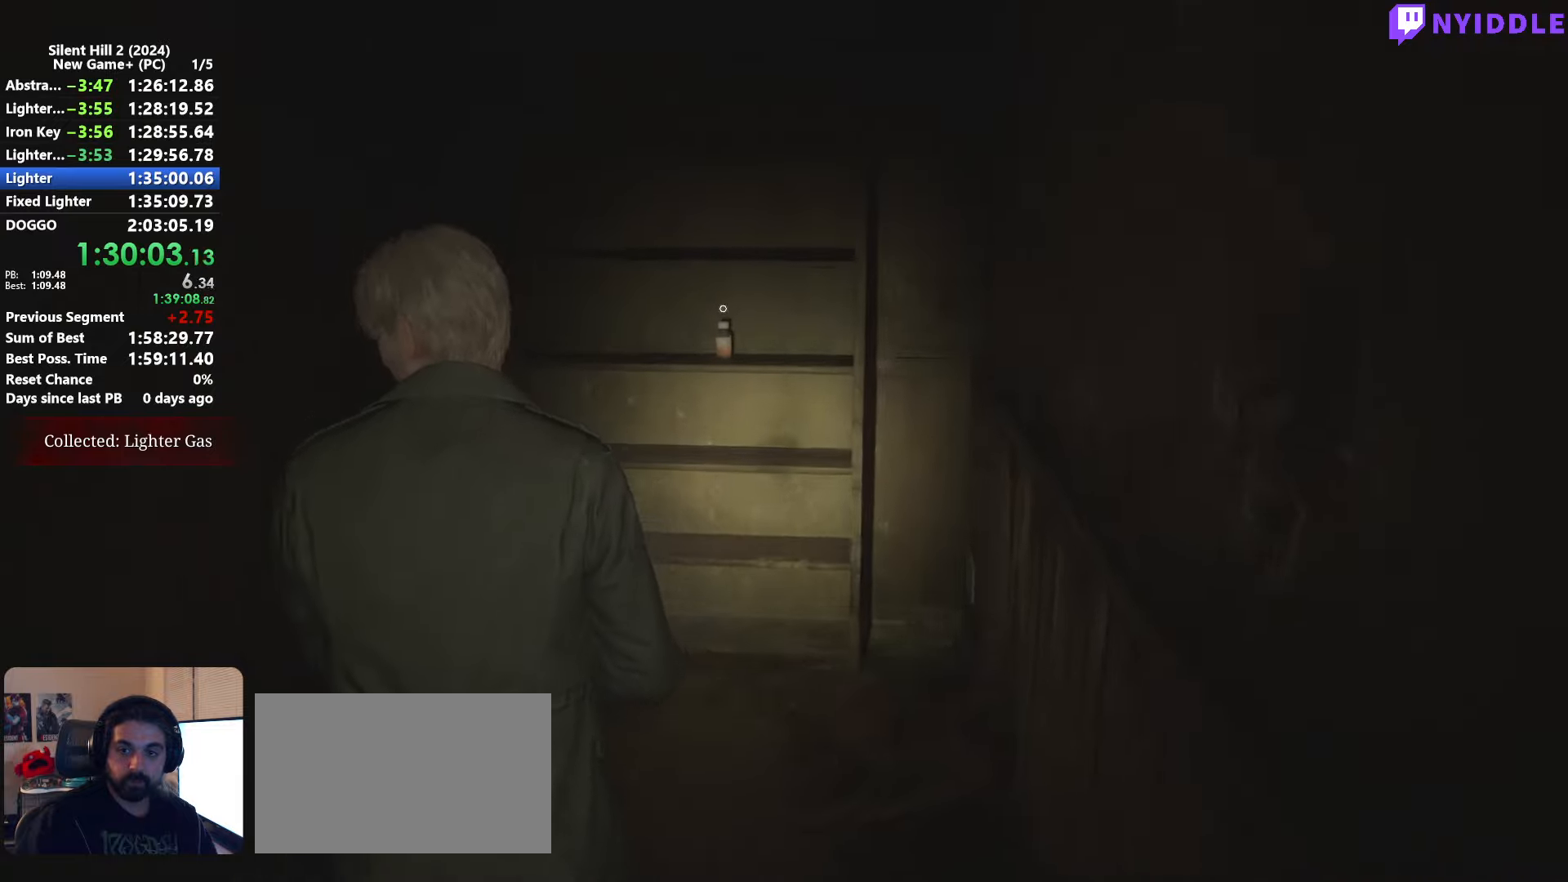
{"keys": [], "mouse": [], "events": [[67, "e", "up"], [167, "e", "down"], [250, "e", "up"], [350, "e", "down"], [350, "shift", "up"], [400, "w", "up"], [450, "e", "up"]]}
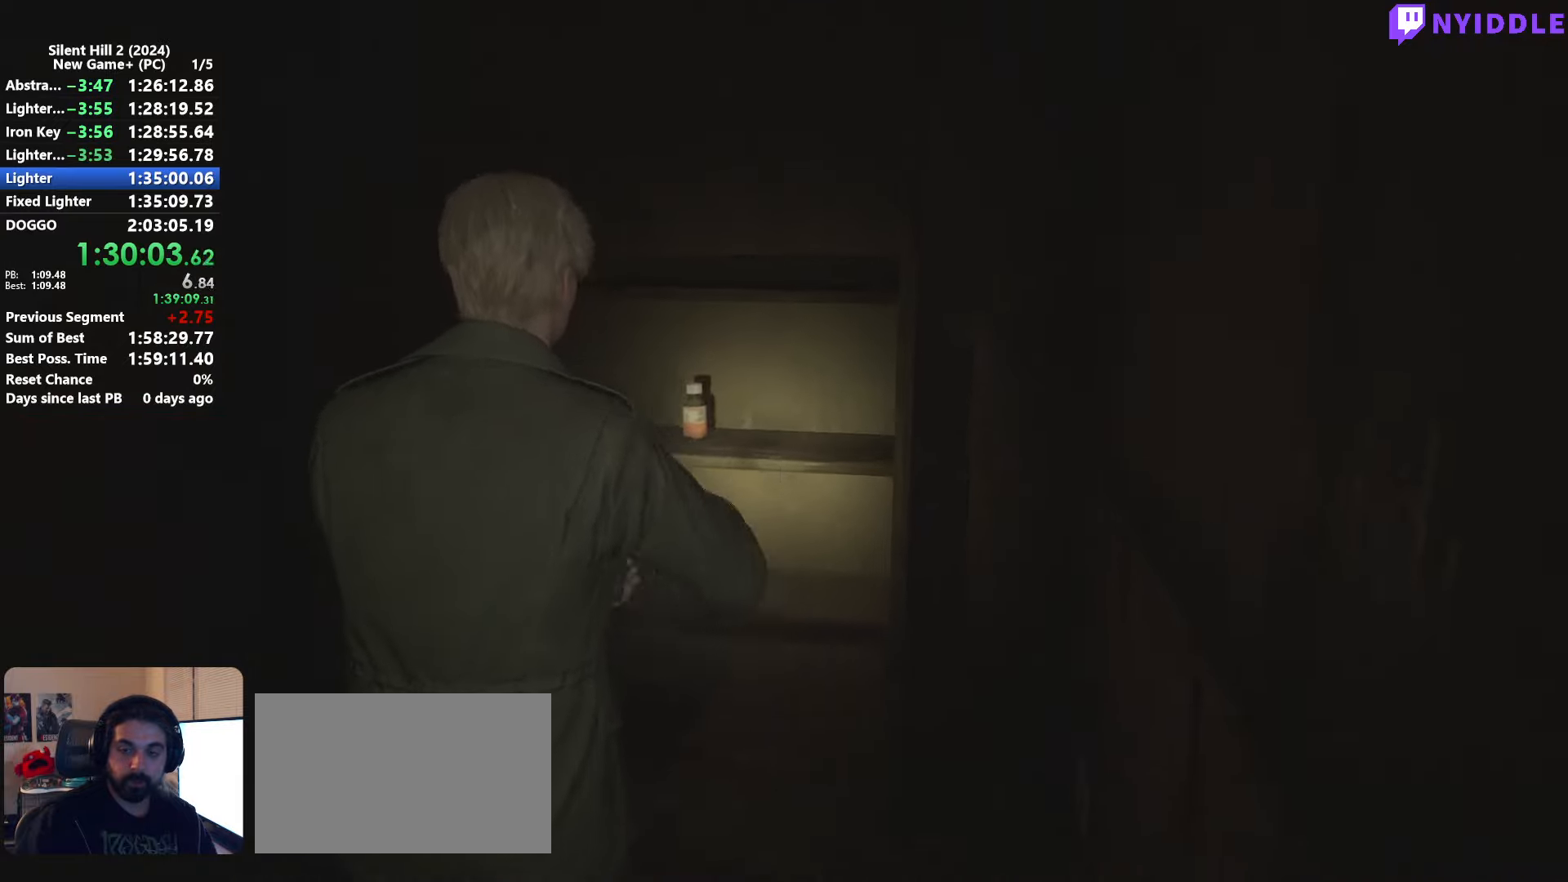
{"keys": ["shift", "w"], "mouse": [], "events": [[34, "e", "down"], [84, "e", "up"], [184, "e", "down"], [234, "e", "up"], [267, "w", "down"], [367, "shift", "down"], [417, "mouse_right", "down"], [467, "mouse_right", "up"]]}
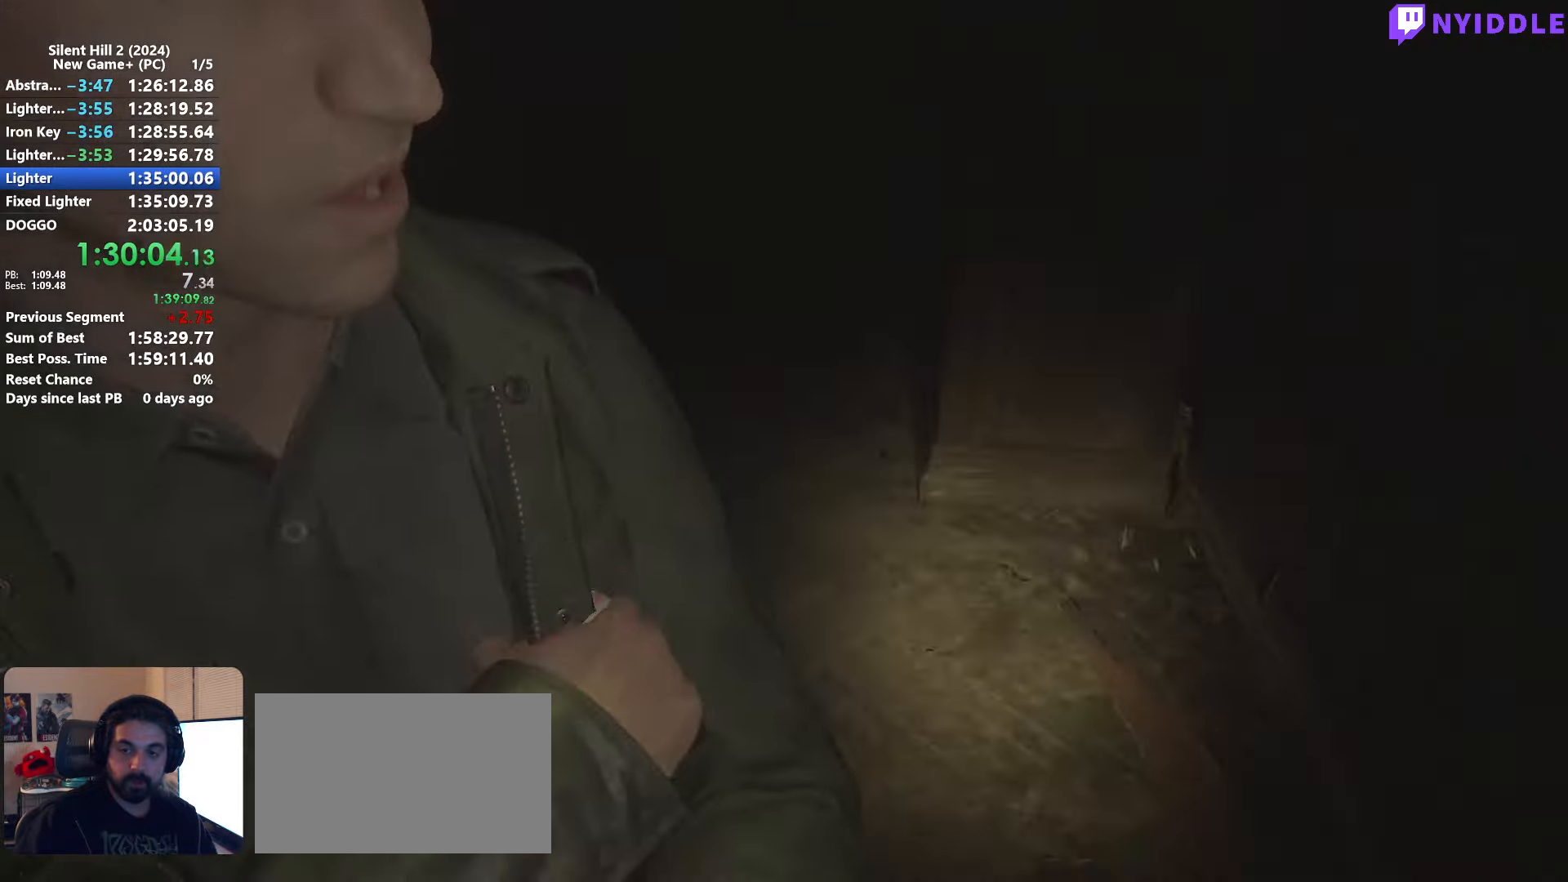
{"keys": ["shift", "w"], "mouse": [], "events": [[100, "d", "down"], [284, "d", "up"]]}
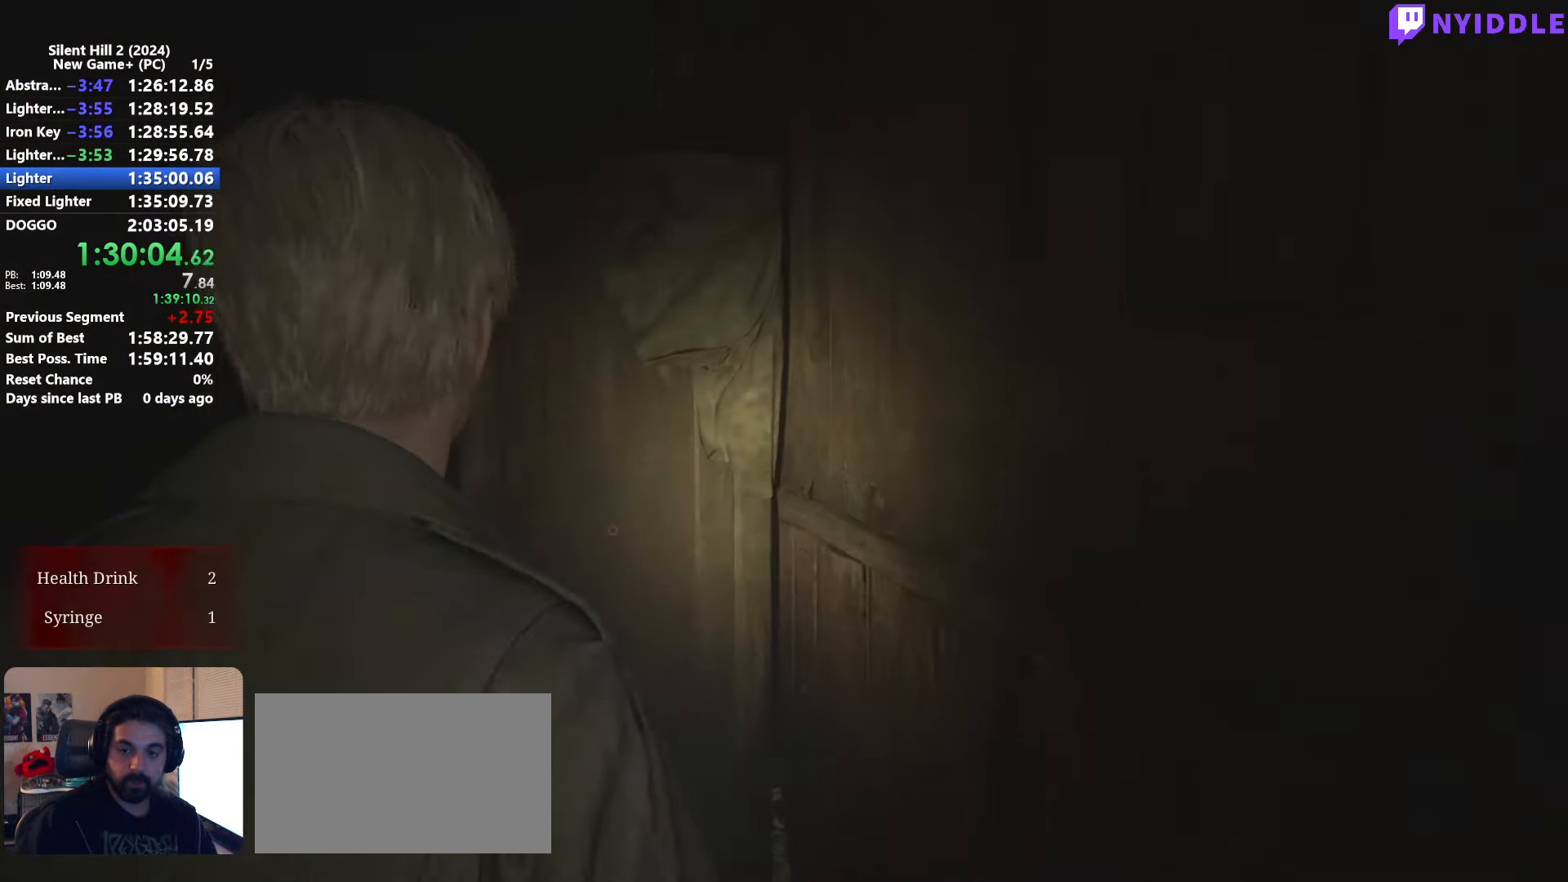
{"keys": ["e"], "mouse": [], "events": [[167, "shift", "up"], [167, "w", "up"], [300, "e", "down"]]}
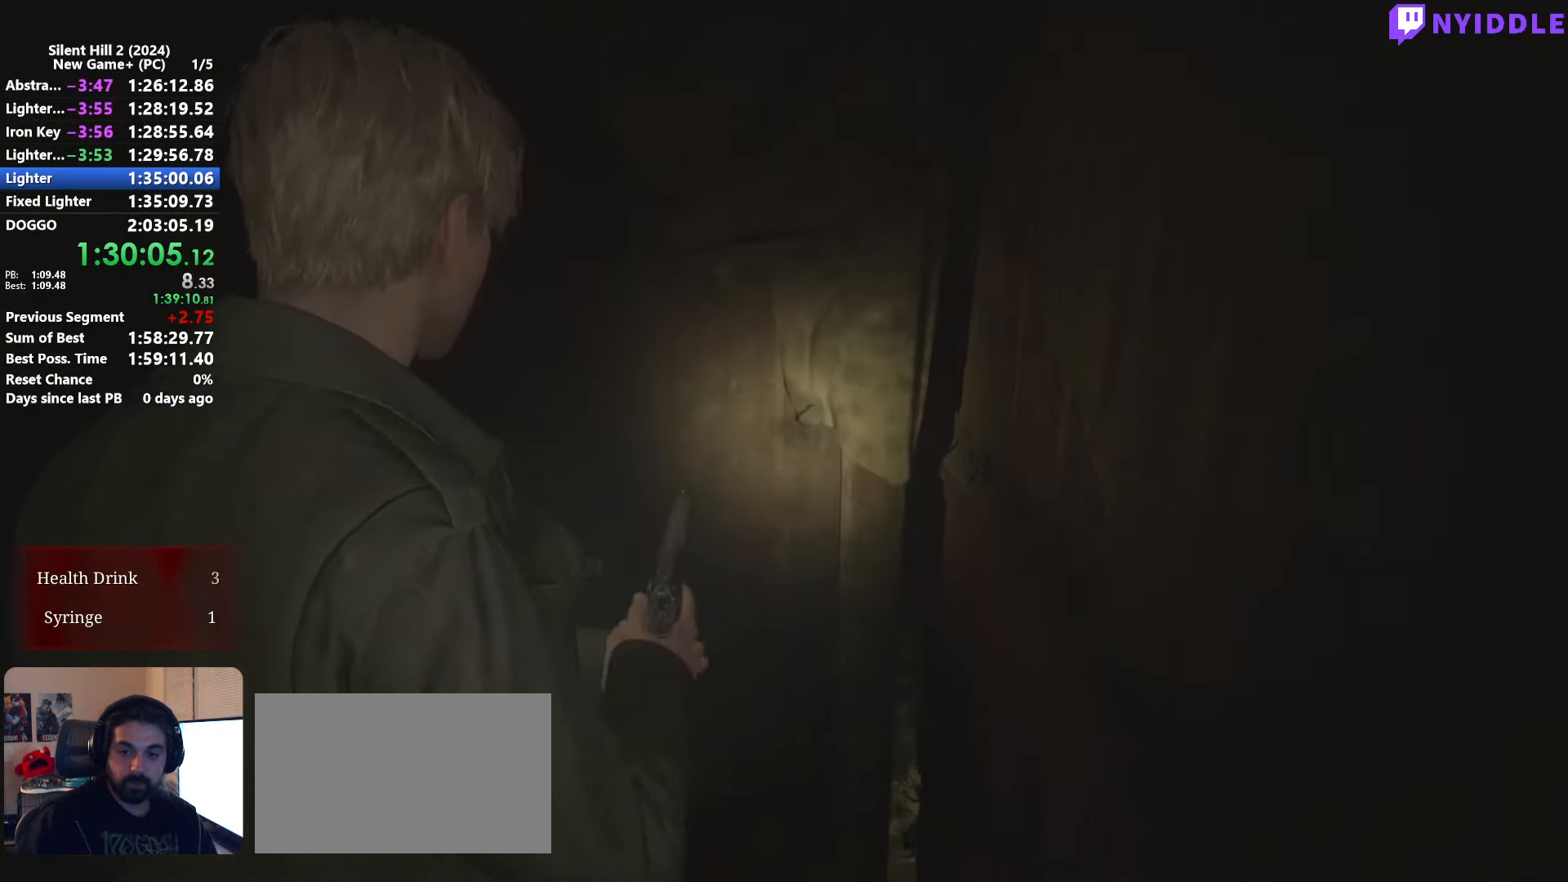
{"keys": ["e", "w"], "mouse": [], "events": [[34, "w", "down"]]}
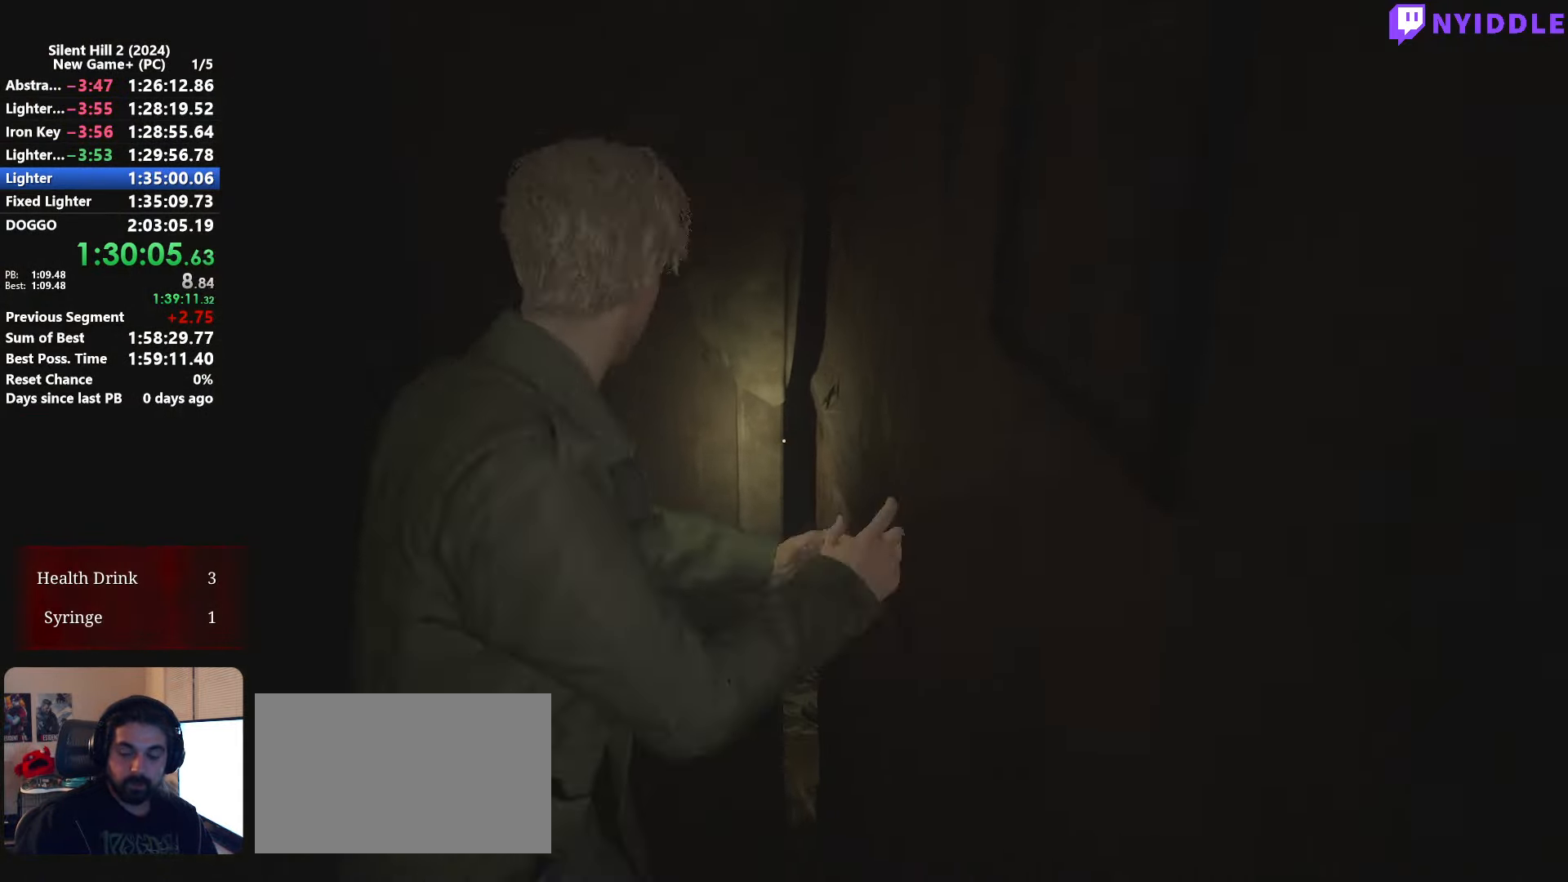
{"keys": ["e", "shift", "w"], "mouse": [], "events": [[150, "shift", "down"]]}
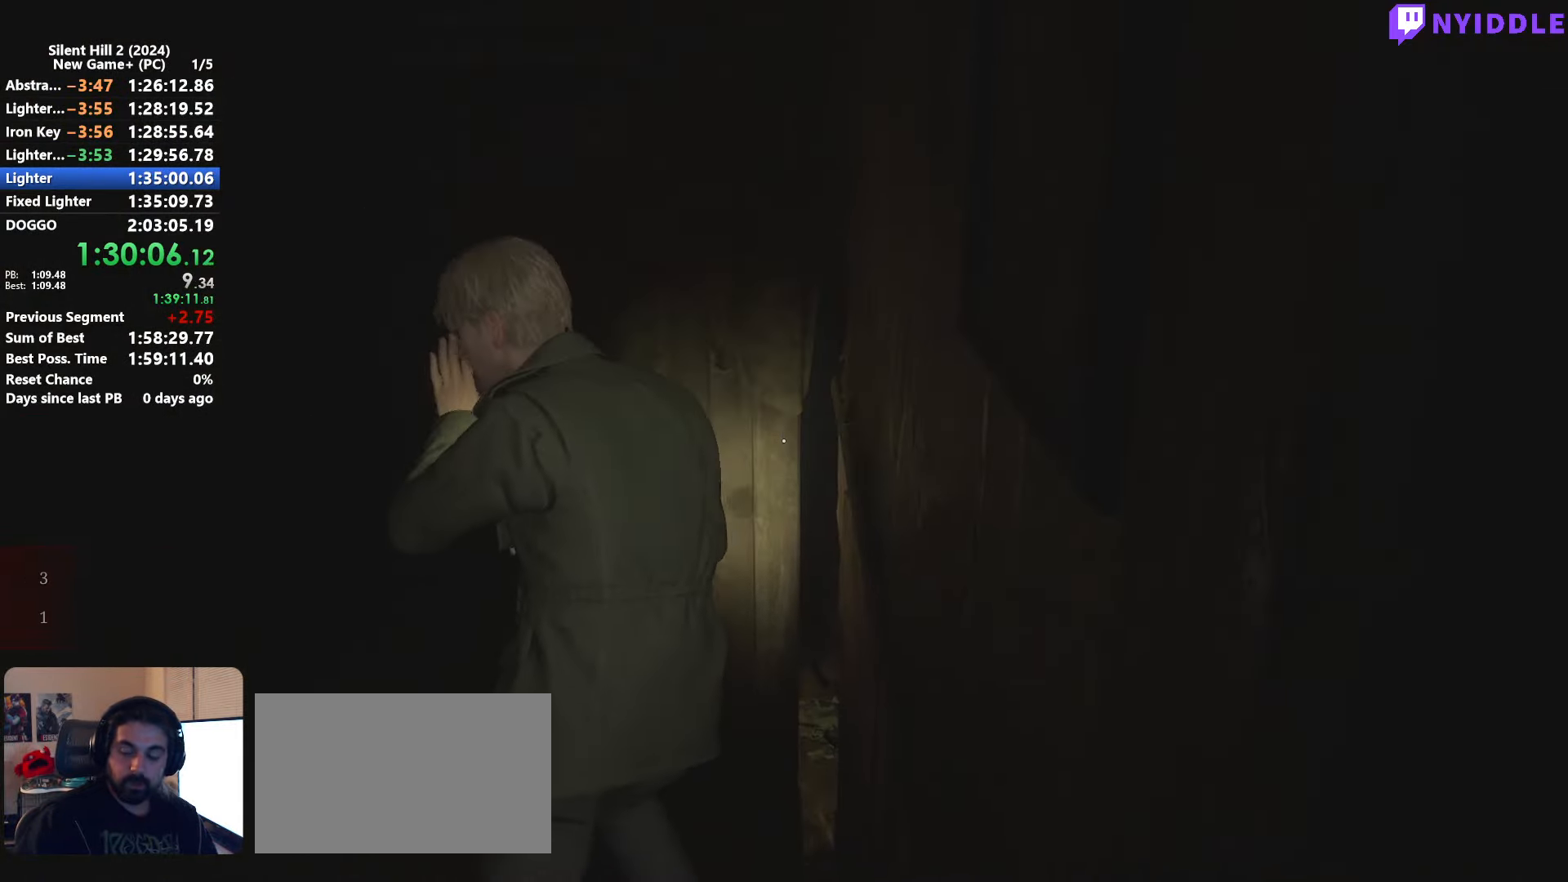
{"keys": ["e", "shift", "w"], "mouse": [], "events": []}
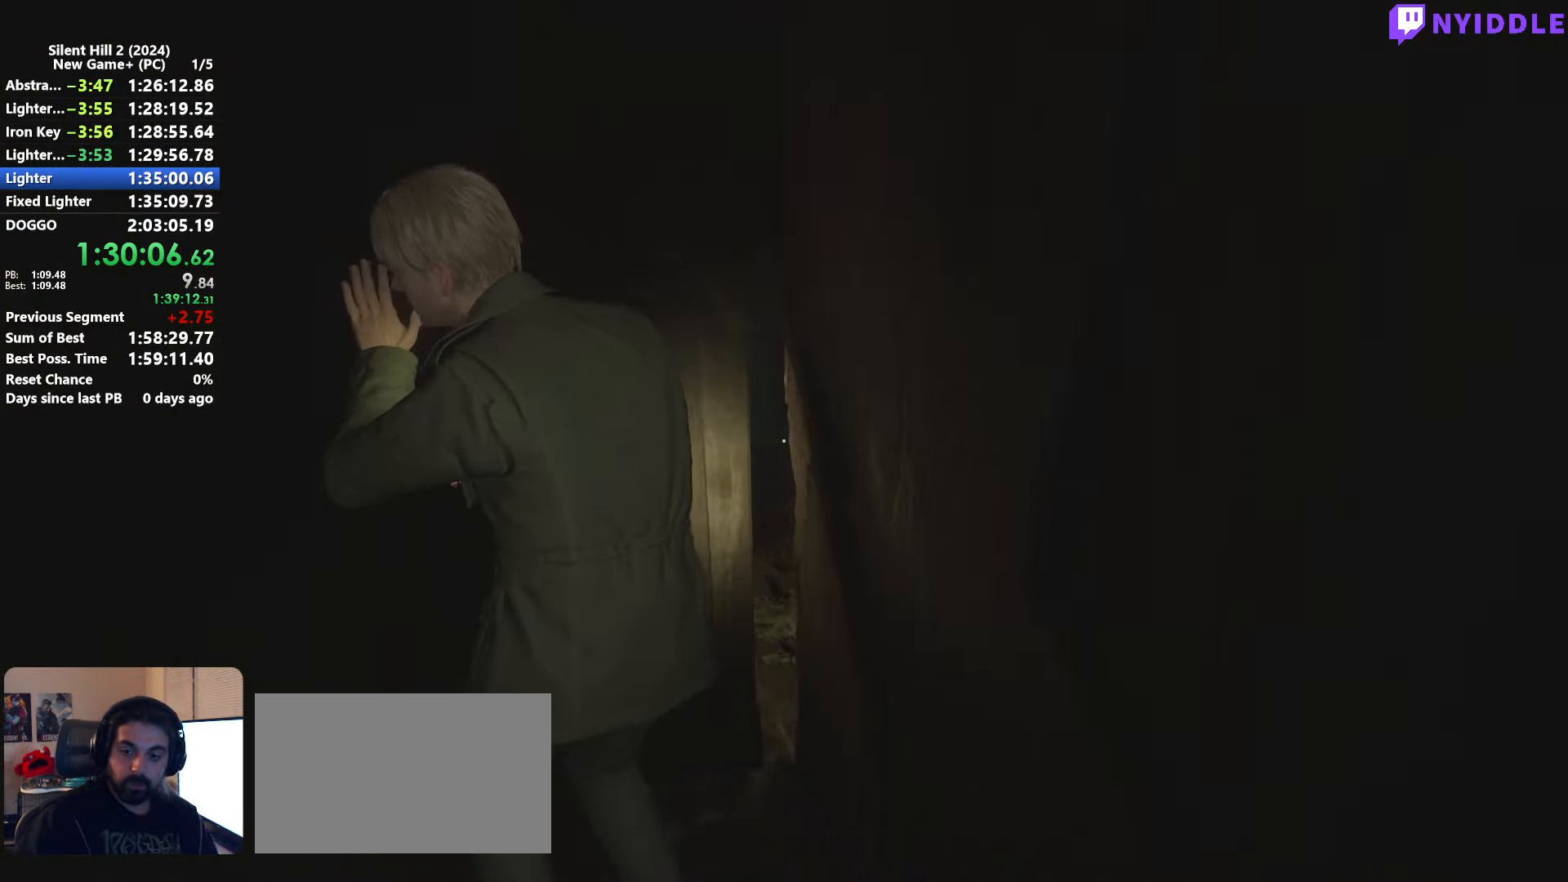
{"keys": ["e", "shift", "w"], "mouse": [], "events": []}
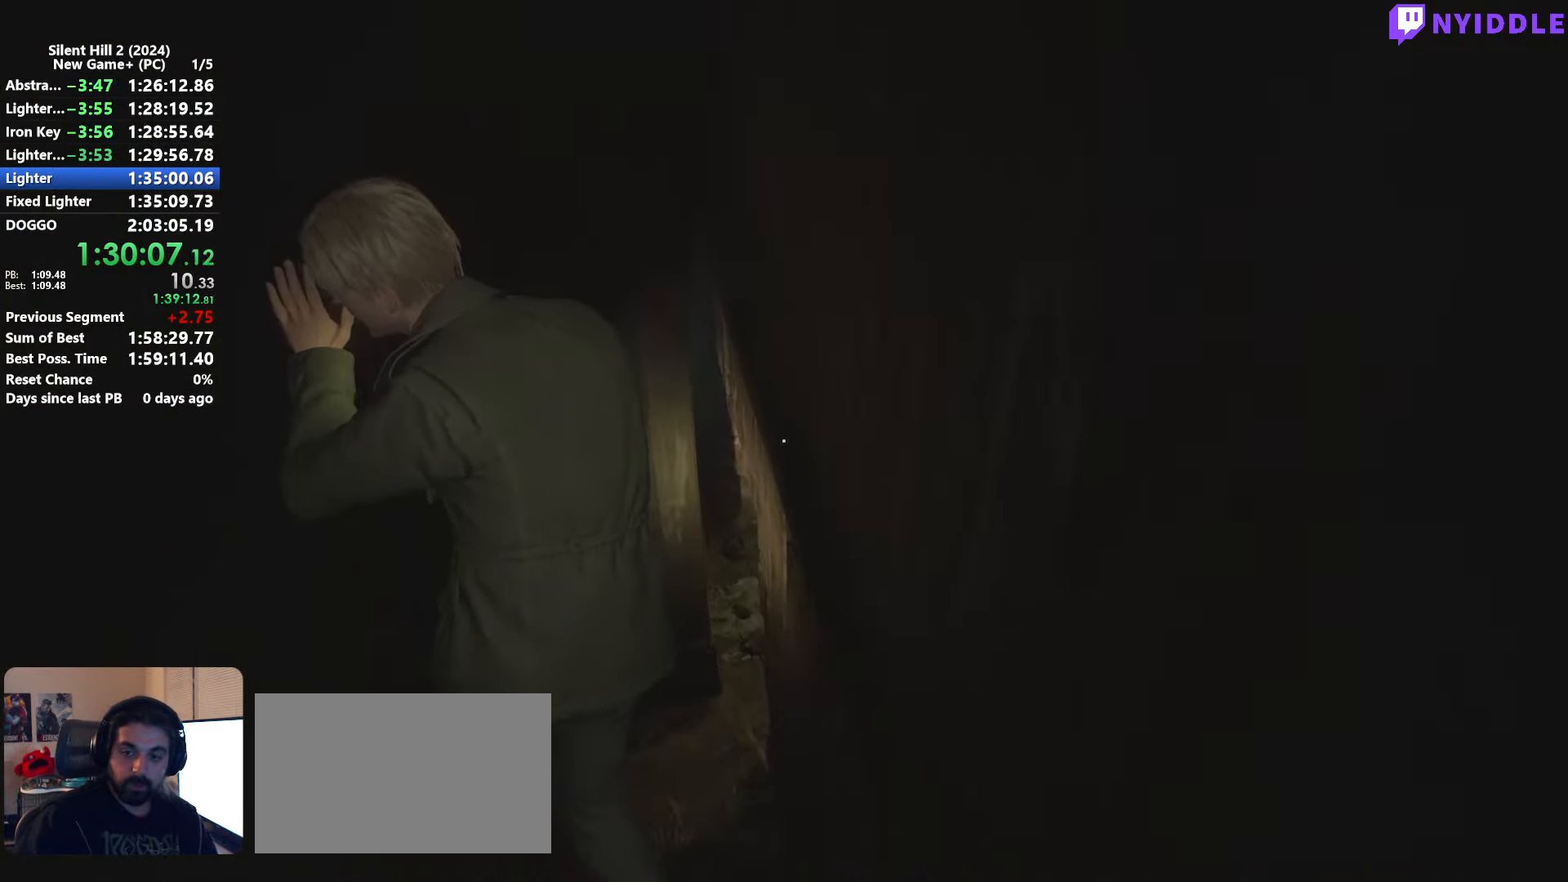
{"keys": ["e", "shift", "w"], "mouse": [], "events": []}
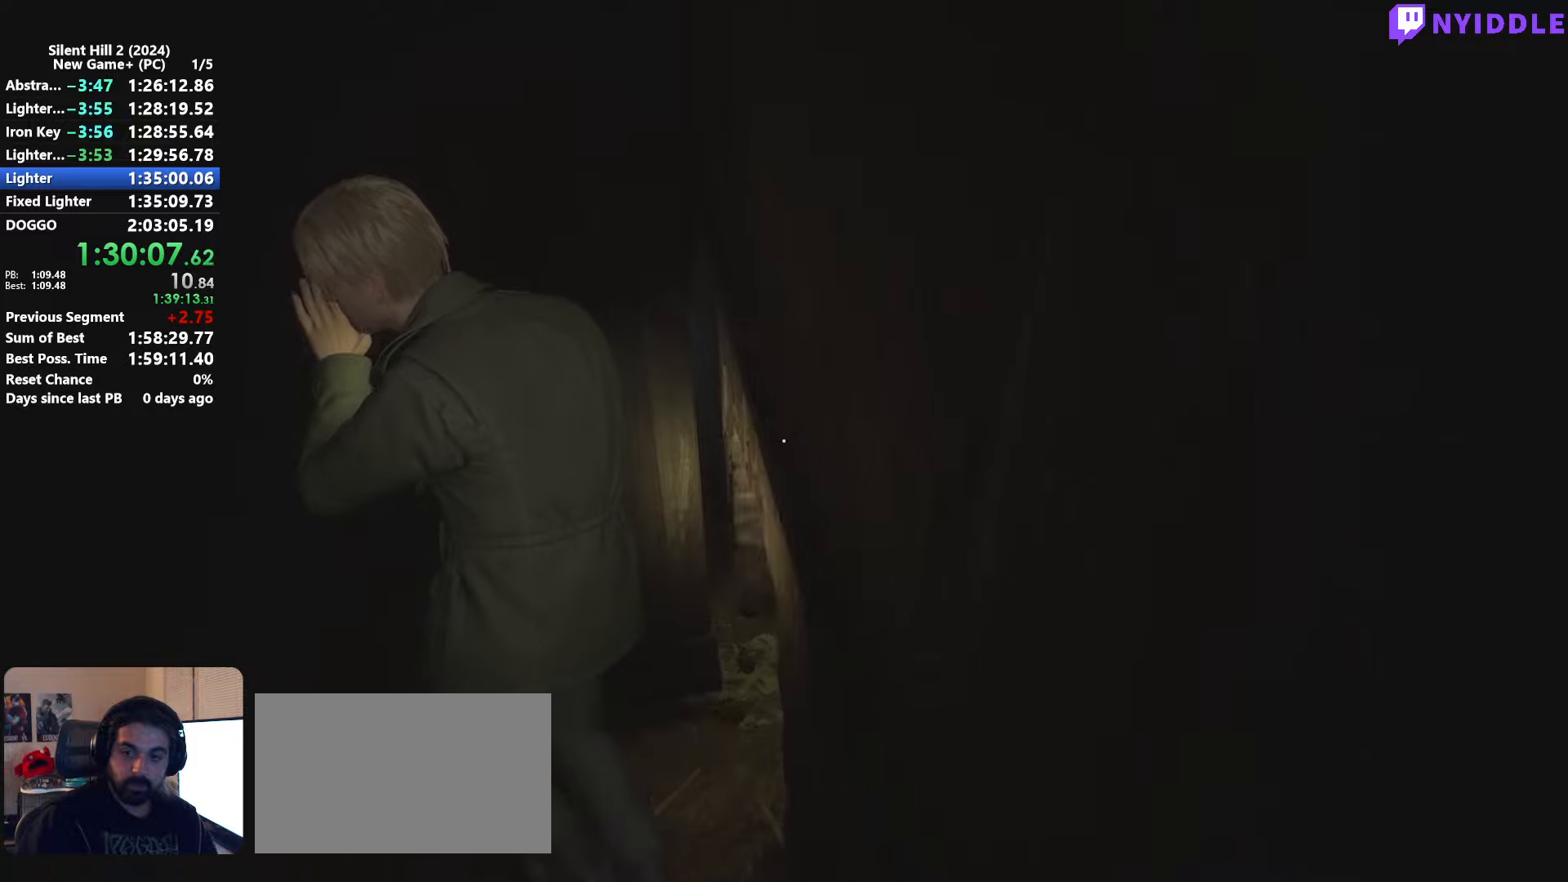
{"keys": ["e", "shift", "w"], "mouse": [], "events": []}
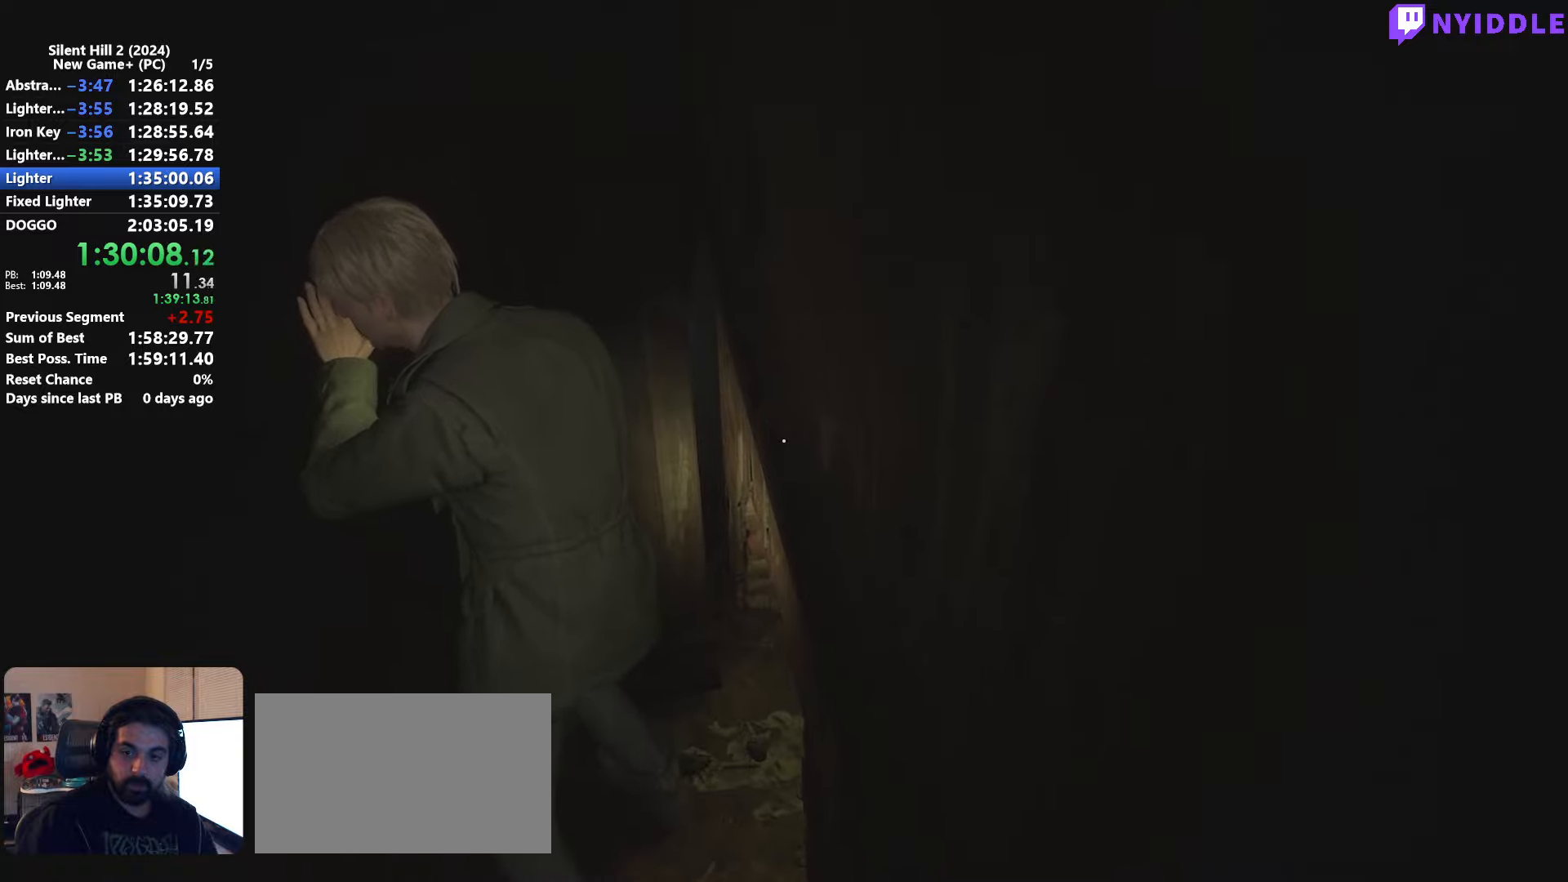
{"keys": ["shift", "w"], "mouse": [], "events": [[33, "e", "up"], [83, "mouse_right", "down"], [83, "shift", "up"], [83, "w", "up"], [183, "mouse_right", "up"], [233, "mouse_right", "down"], [266, "w", "down"], [316, "mouse_right", "up"], [416, "mouse_right", "down"], [466, "shift", "down"], [500, "mouse_right", "up"]]}
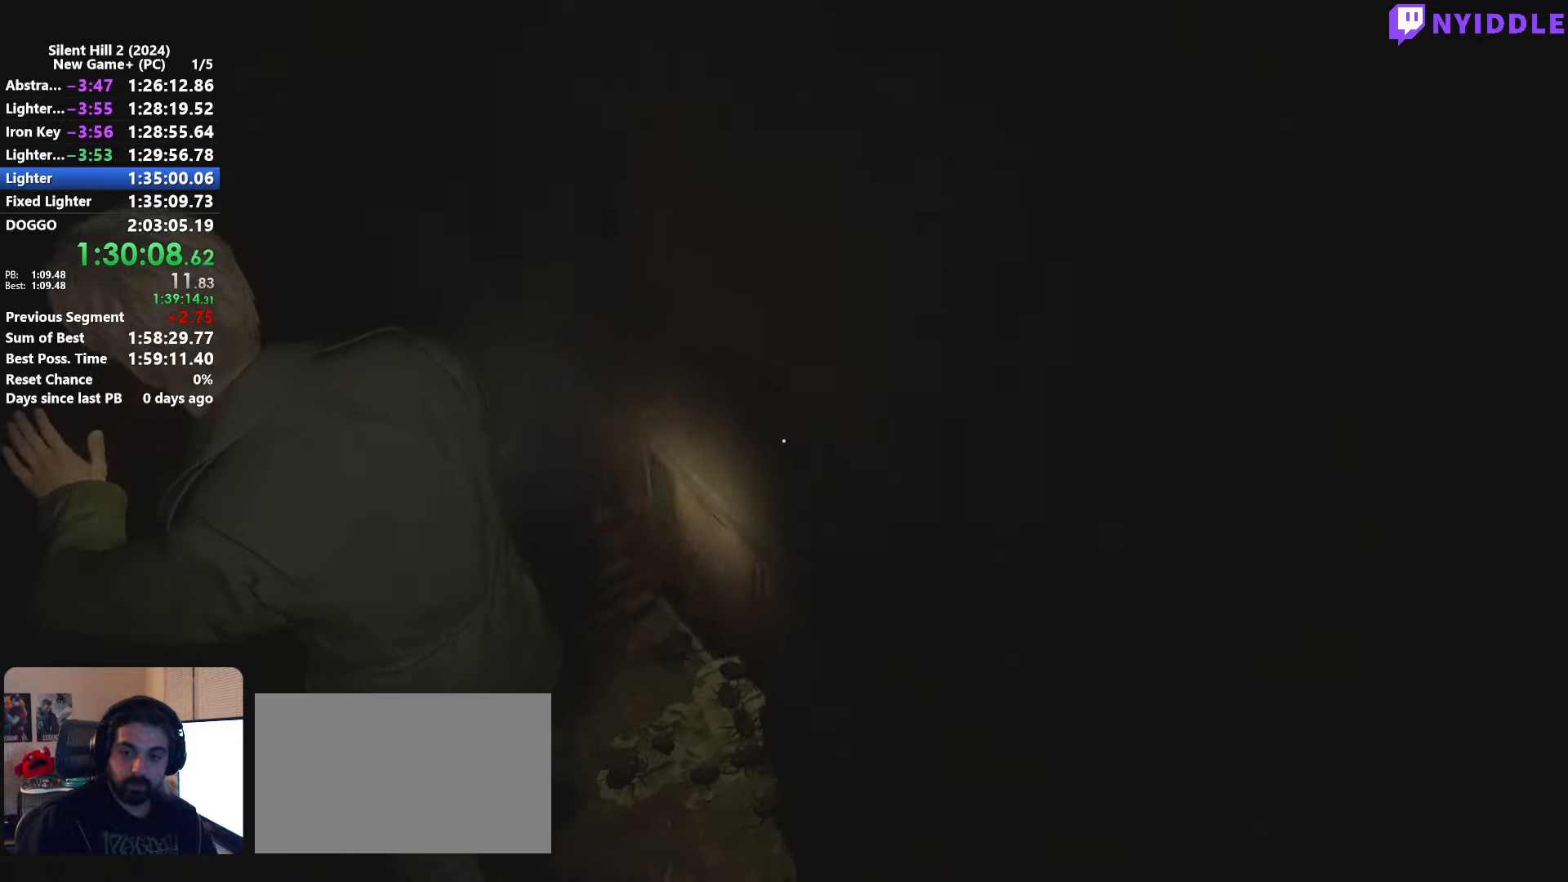
{"keys": ["shift", "w"], "mouse": [], "events": [[50, "mouse_right", "down"], [150, "e", "down"], [150, "mouse_right", "up"], [200, "shift", "up"], [233, "e", "up"], [233, "shift", "down"], [333, "e", "down"], [433, "e", "up"]]}
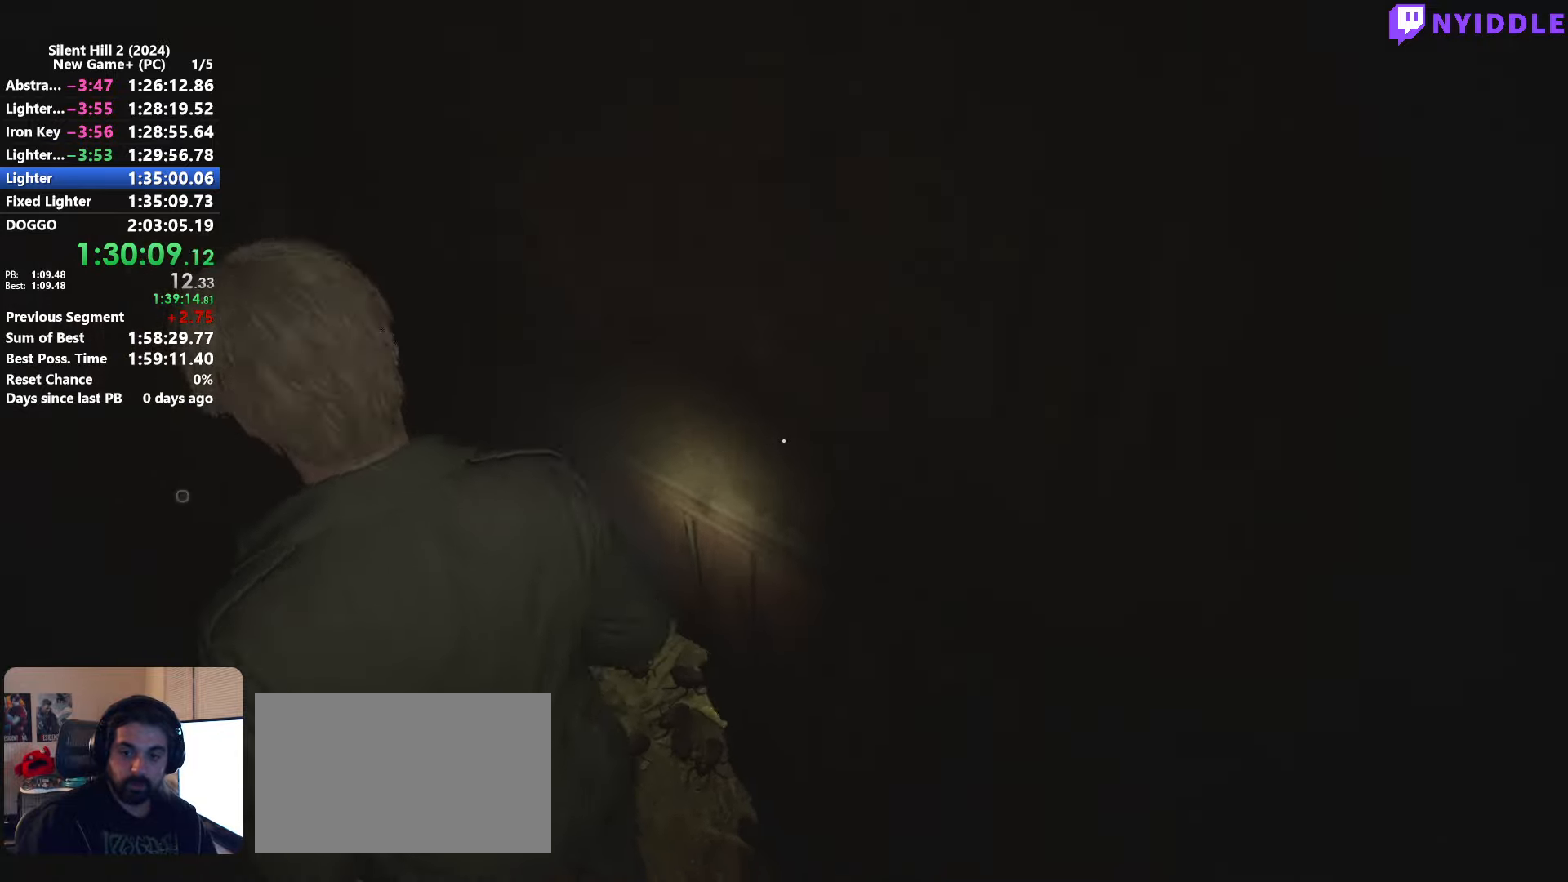
{"keys": ["a", "w"], "mouse": [], "events": [[16, "e", "down"], [16, "shift", "up"], [116, "e", "up"], [116, "shift", "down"], [216, "e", "down"], [216, "shift", "up"], [250, "e", "up"], [300, "shift", "down"], [350, "shift", "up"], [400, "e", "down"], [450, "e", "up"], [500, "a", "down"]]}
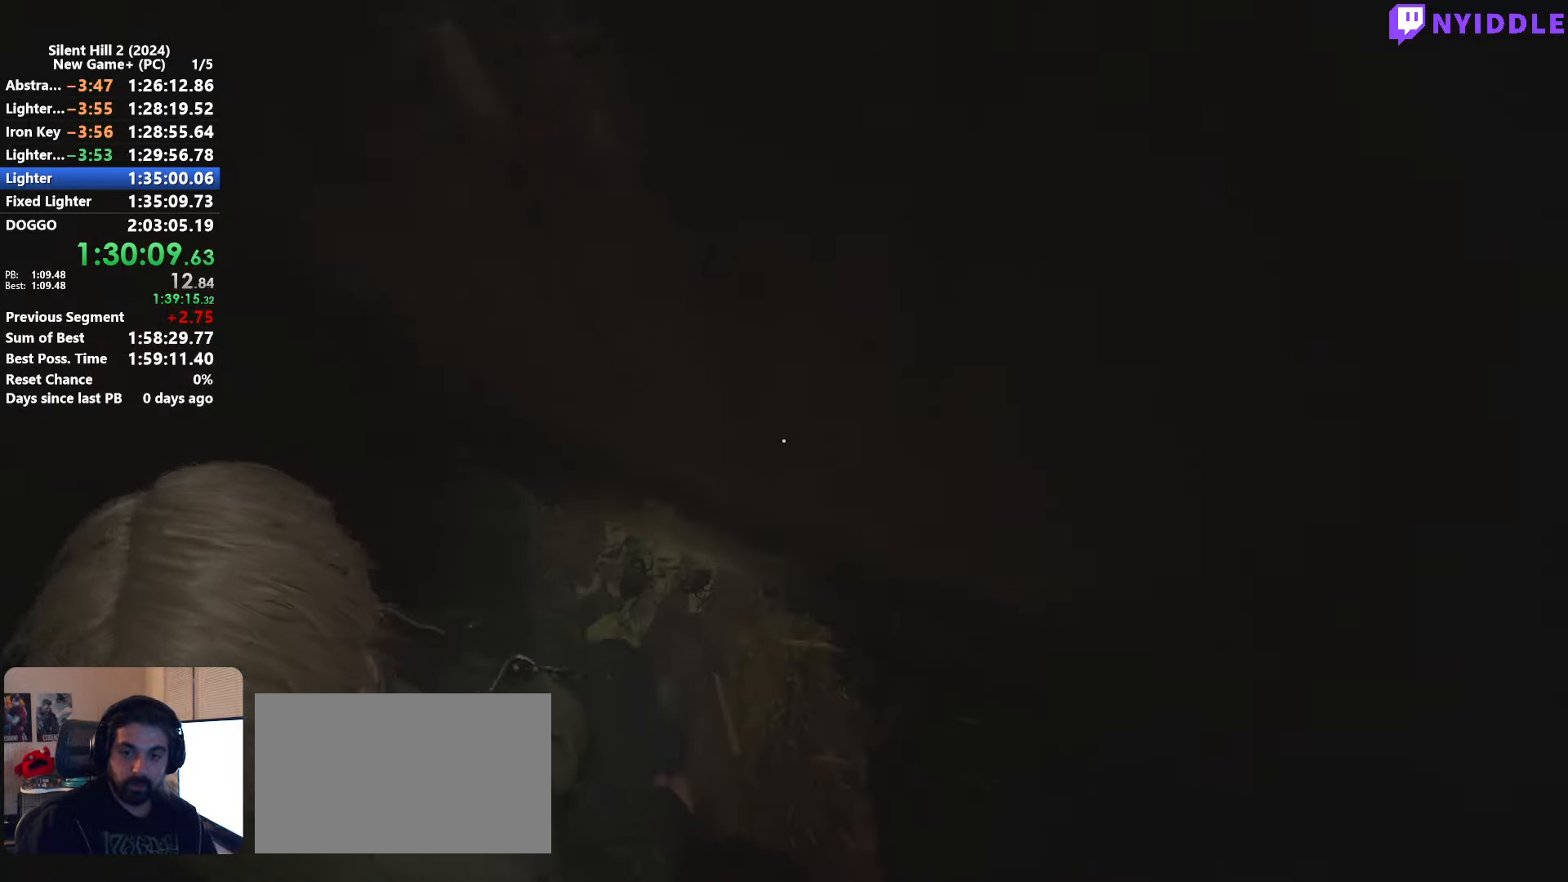
{"keys": ["e", "shift", "w"], "mouse": [], "events": [[33, "a", "up"], [33, "e", "down"], [83, "w", "up"], [133, "a", "down"], [133, "e", "up"], [233, "a", "up"], [233, "e", "down"], [266, "e", "up"], [316, "a", "down"], [366, "w", "down"], [416, "a", "up"], [416, "e", "down"], [466, "shift", "down"]]}
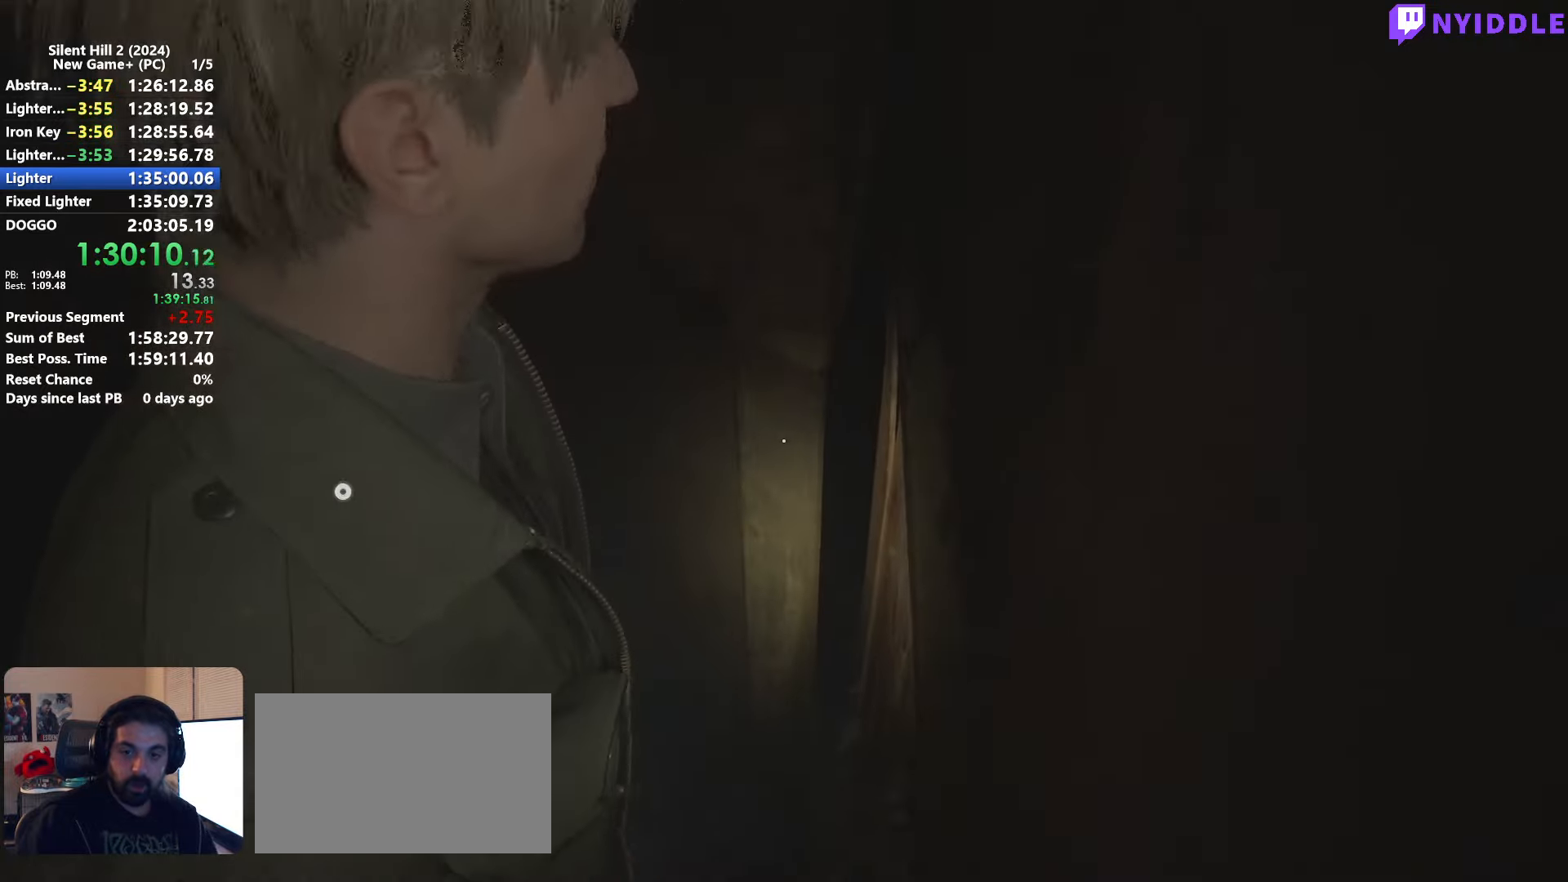
{"keys": ["shift", "w"], "mouse": [], "events": [[16, "a", "down"], [50, "a", "up"], [483, "e", "up"]]}
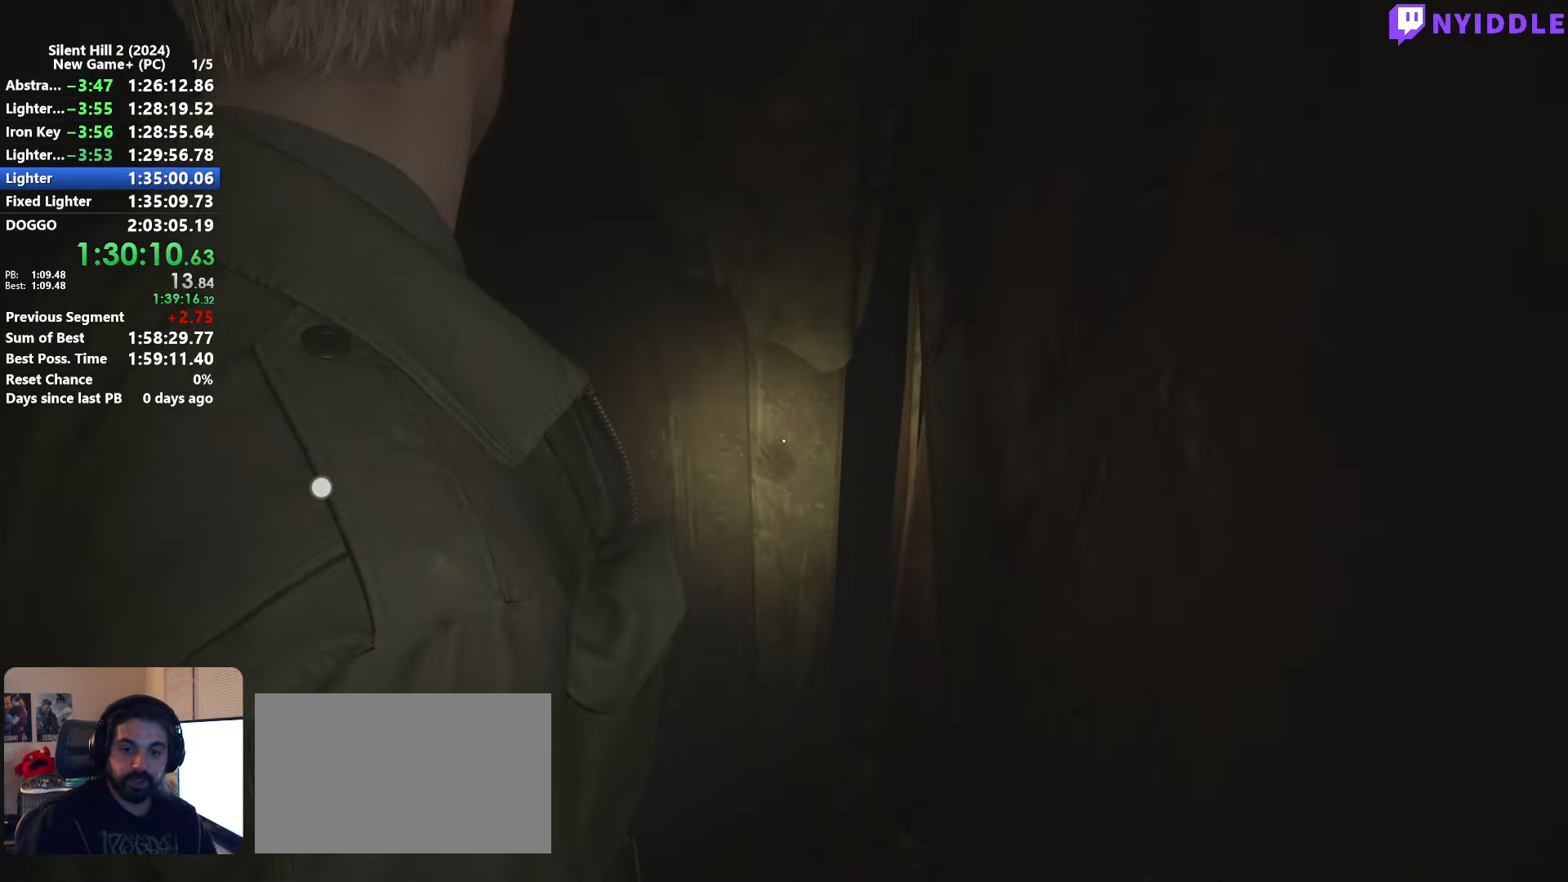
{"keys": ["e", "shift", "w"], "mouse": [], "events": [[16, "w", "up"], [66, "w", "down"], [116, "e", "down"]]}
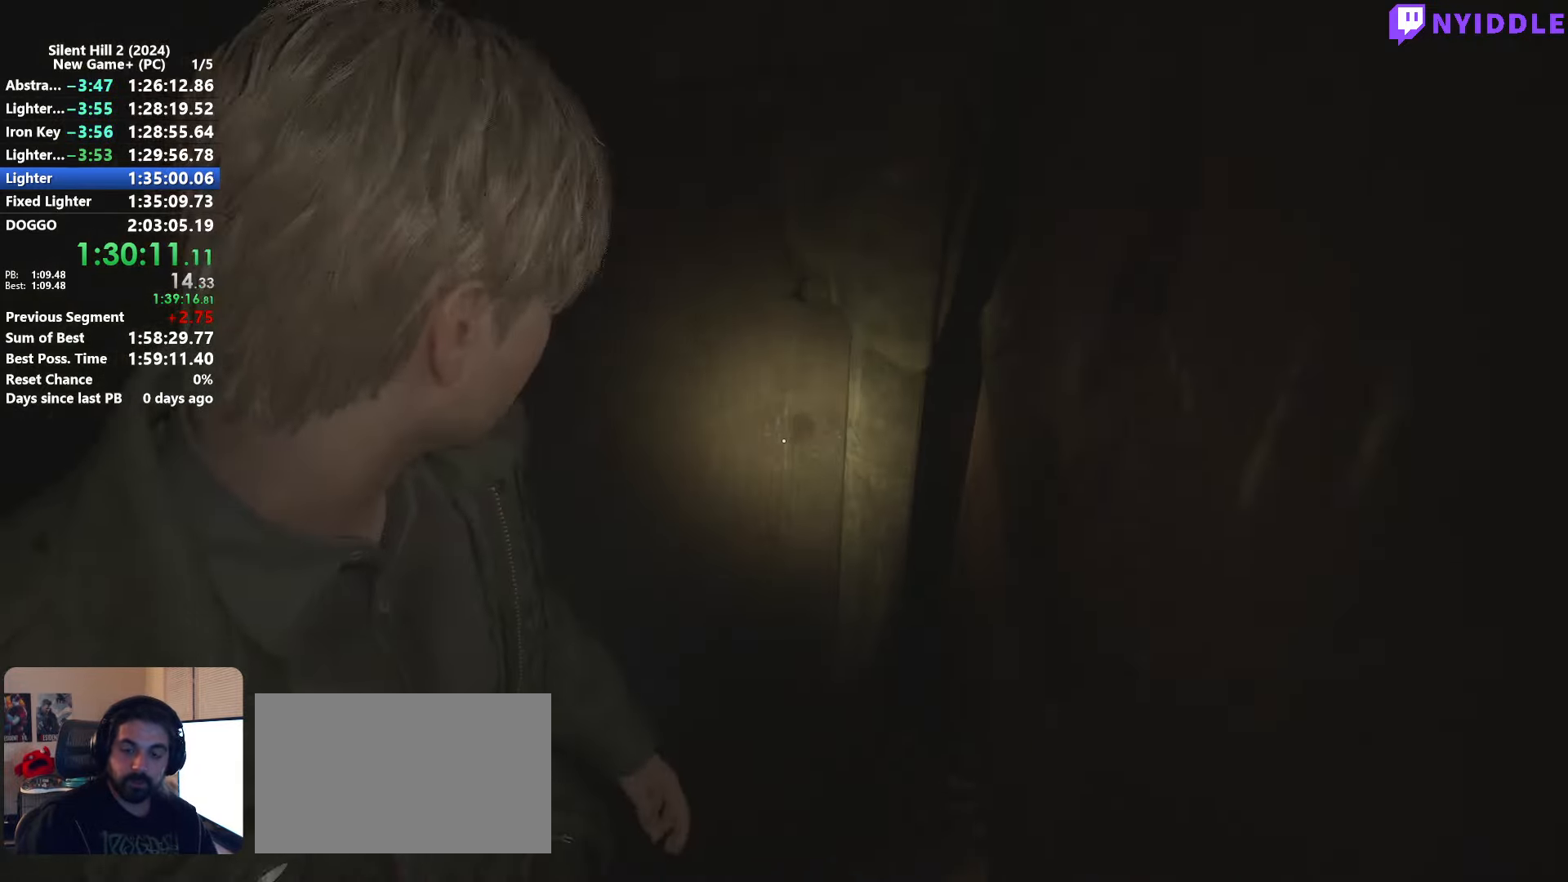
{"keys": ["e", "shift", "w"], "mouse": [], "events": []}